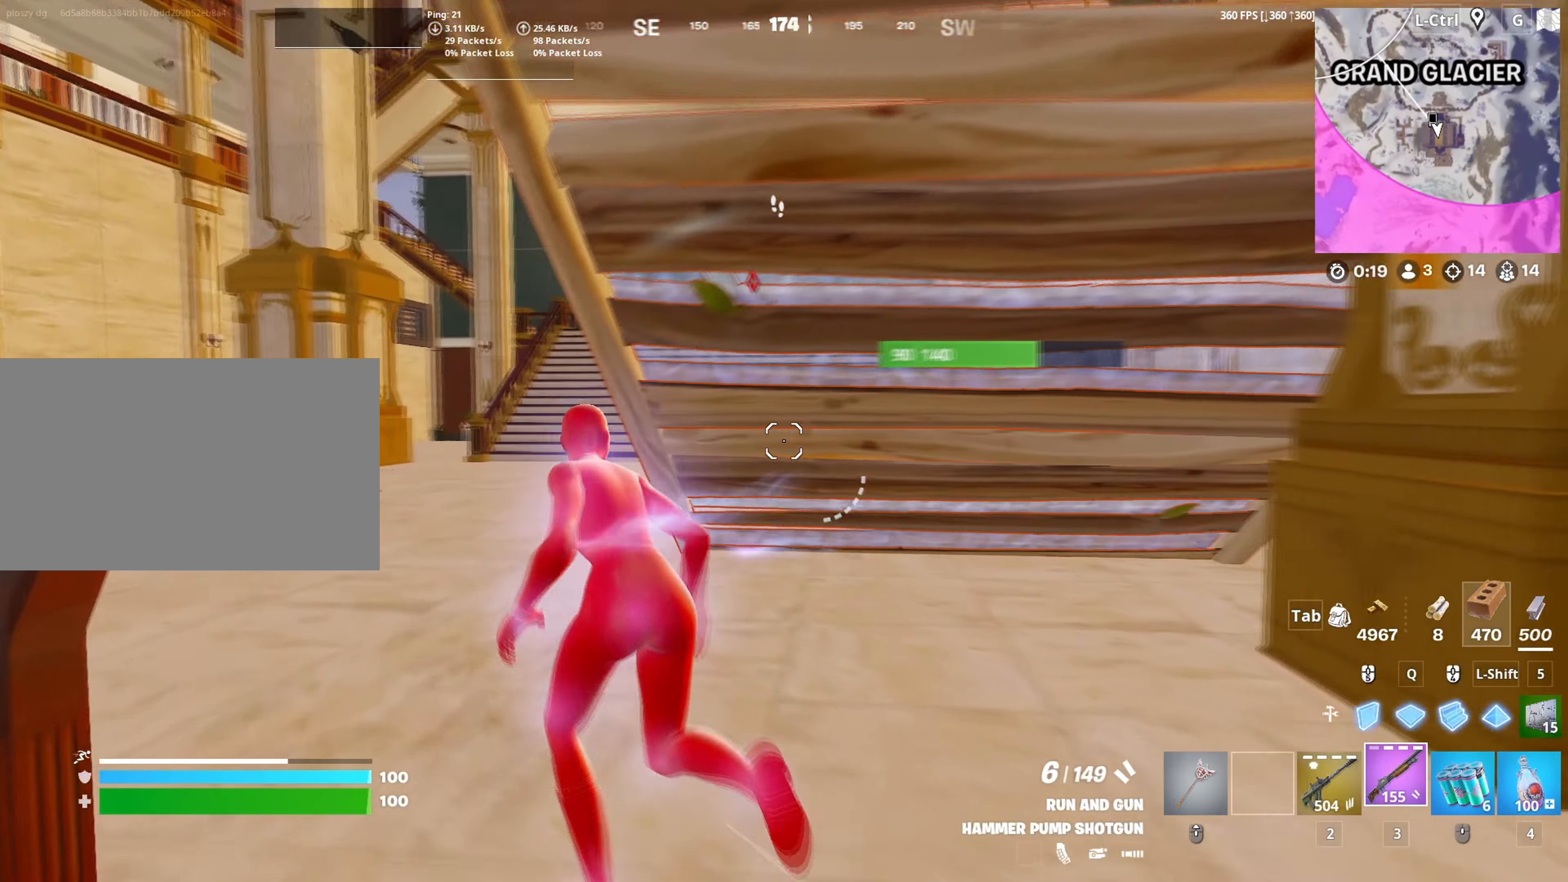
Gameplay with keyboard and mouse; each line is a JSON object with the keys and mouse buttons held at the frame after it. "events" lists presses ("down") and releases ("up") of "1", "2", "3", "4", "5", "a", "alt", "c", "caps_lock", "ctrl", "d", "e", "f", "g", "q", "r", "s", "shift", "space", "t", "tab", "v", "w", "x", "z", "mouse_left", "mouse_wheel" and "mouse_right" between this image and that frame as [ms after this image, input, new state], when the widget could be followed in between. "mouse_left", "mouse_wheel", "mouse_right" = the "left", "wheel", "right" buttons of the "mouse" list. No other keys are recorded. "wheel" means that the mouse wheel is clicked or scrolled. "mouse_move" is the direction in which the mouse moves at that frame (one of eight, or "still"), when it could be read.
{"keys": ["space", "w"], "mouse": [], "mouse_move": "left", "events": [[267, "a", "up"], [450, "space", "down"]]}
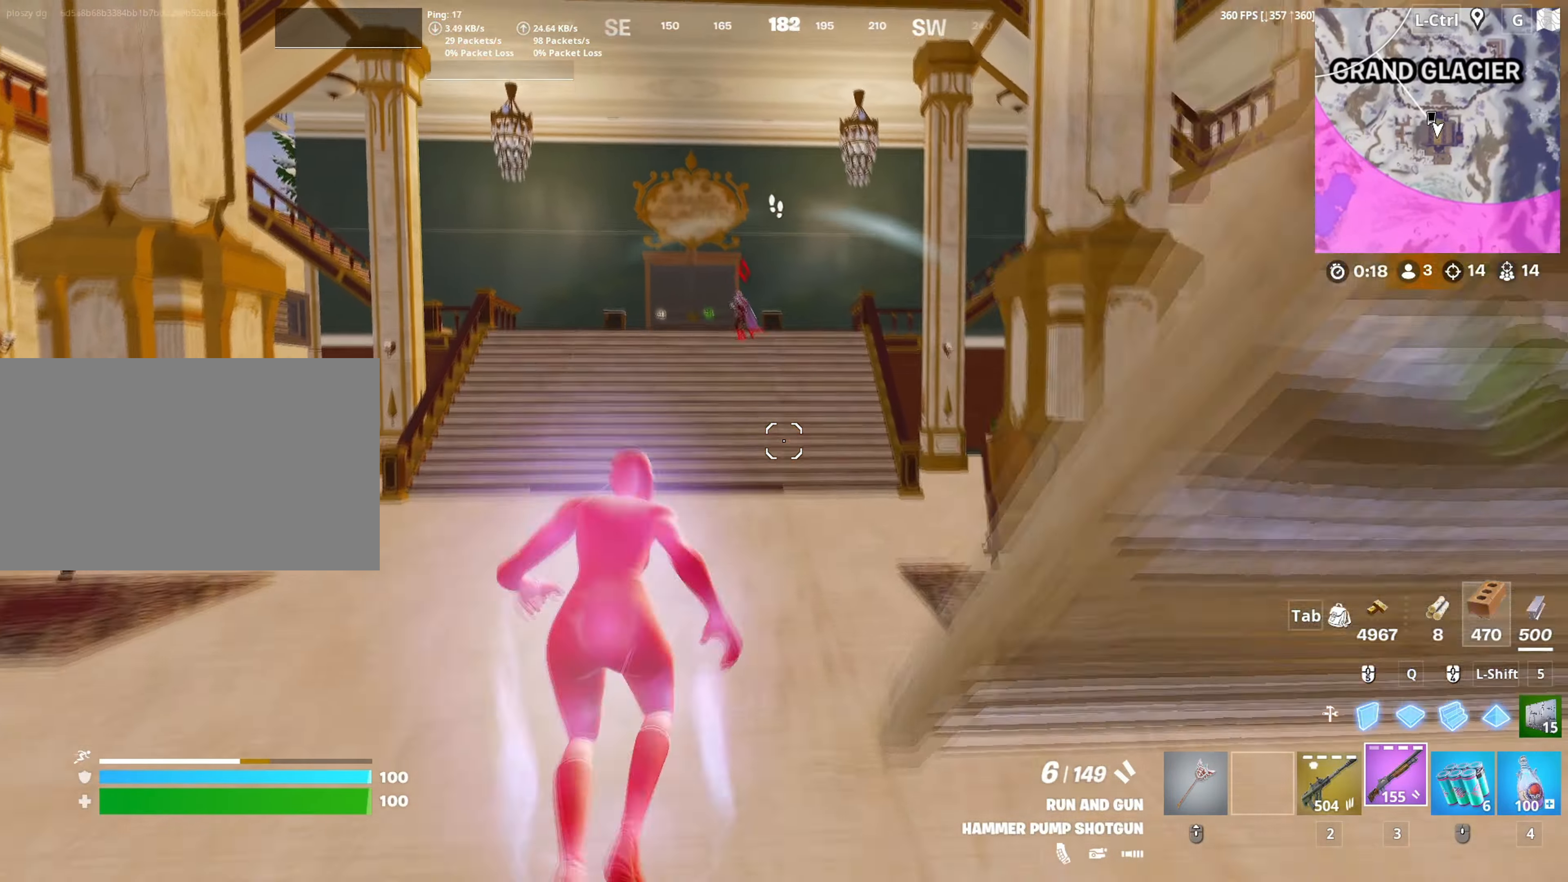
{"keys": ["2", "w"], "mouse": ["left"], "mouse_move": "down-left", "events": [[50, "w", "up"], [67, "space", "up"], [183, "w", "down"], [433, "mouse_left", "down"], [467, "2", "down"]]}
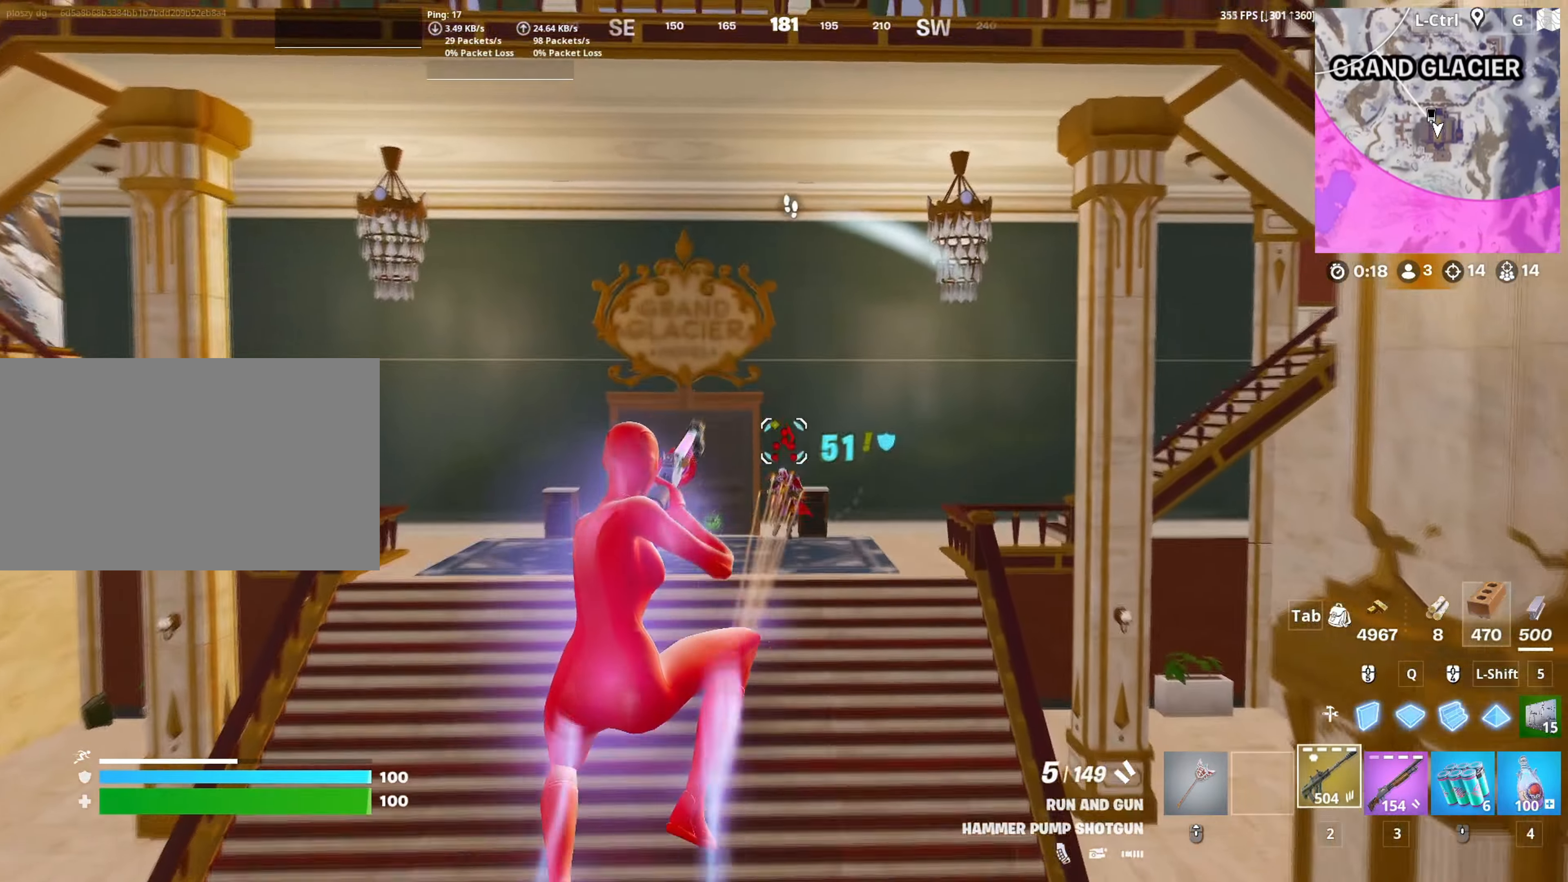
{"keys": ["w"], "mouse": ["left"], "mouse_move": "up", "events": [[17, "2", "up"], [67, "mouse_left", "up"], [400, "mouse_left", "down"]]}
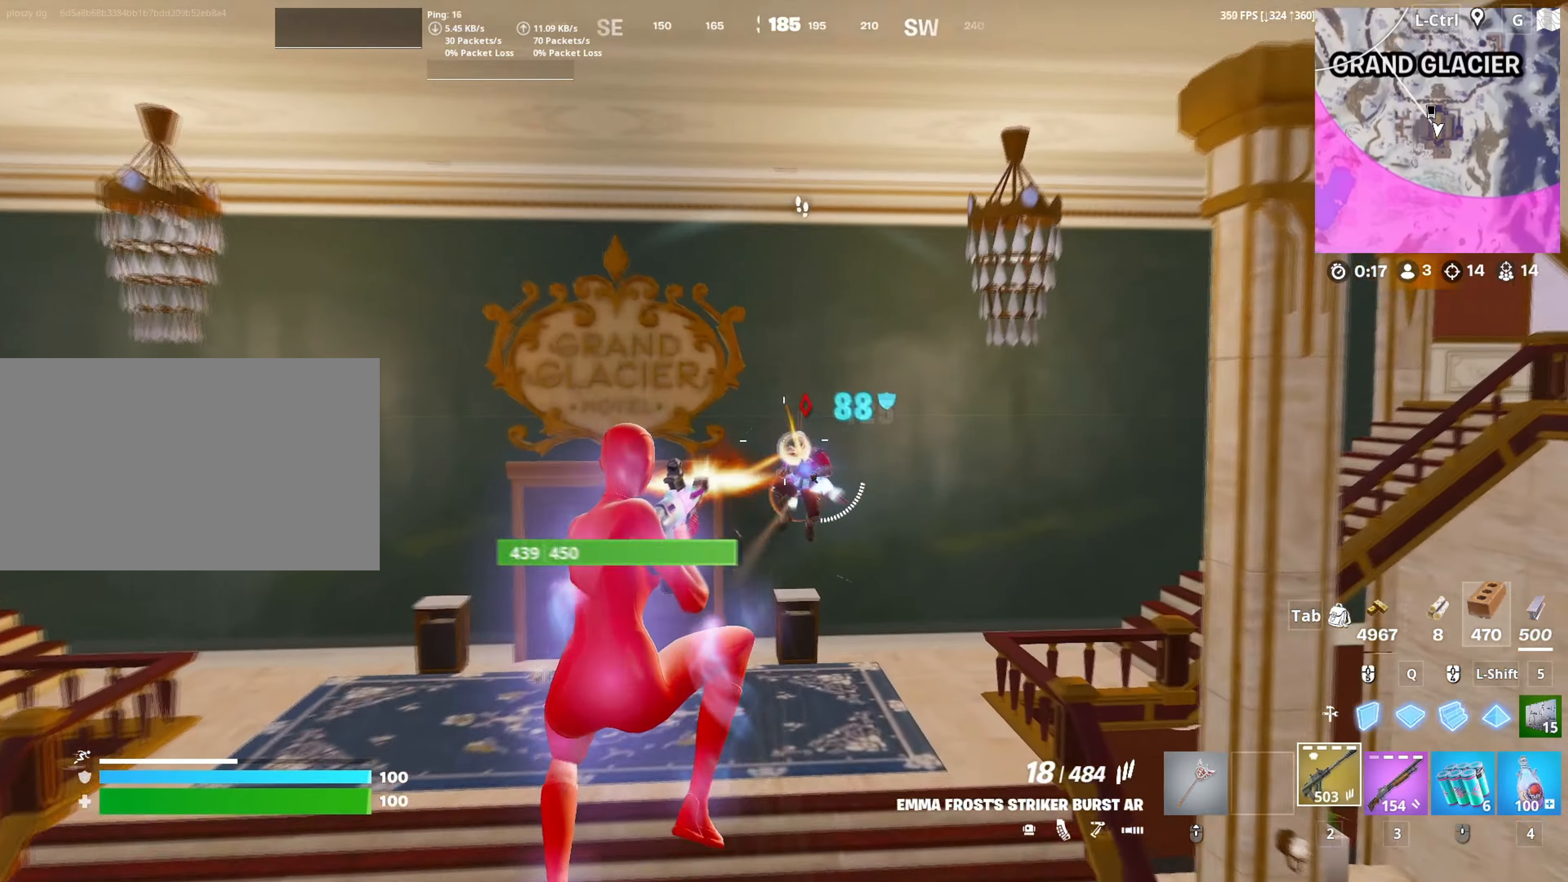
{"keys": ["d", "w"], "mouse": ["left"], "events": [[83, "mouse_left", "up"], [317, "mouse_left", "down"], [500, "d", "down"]]}
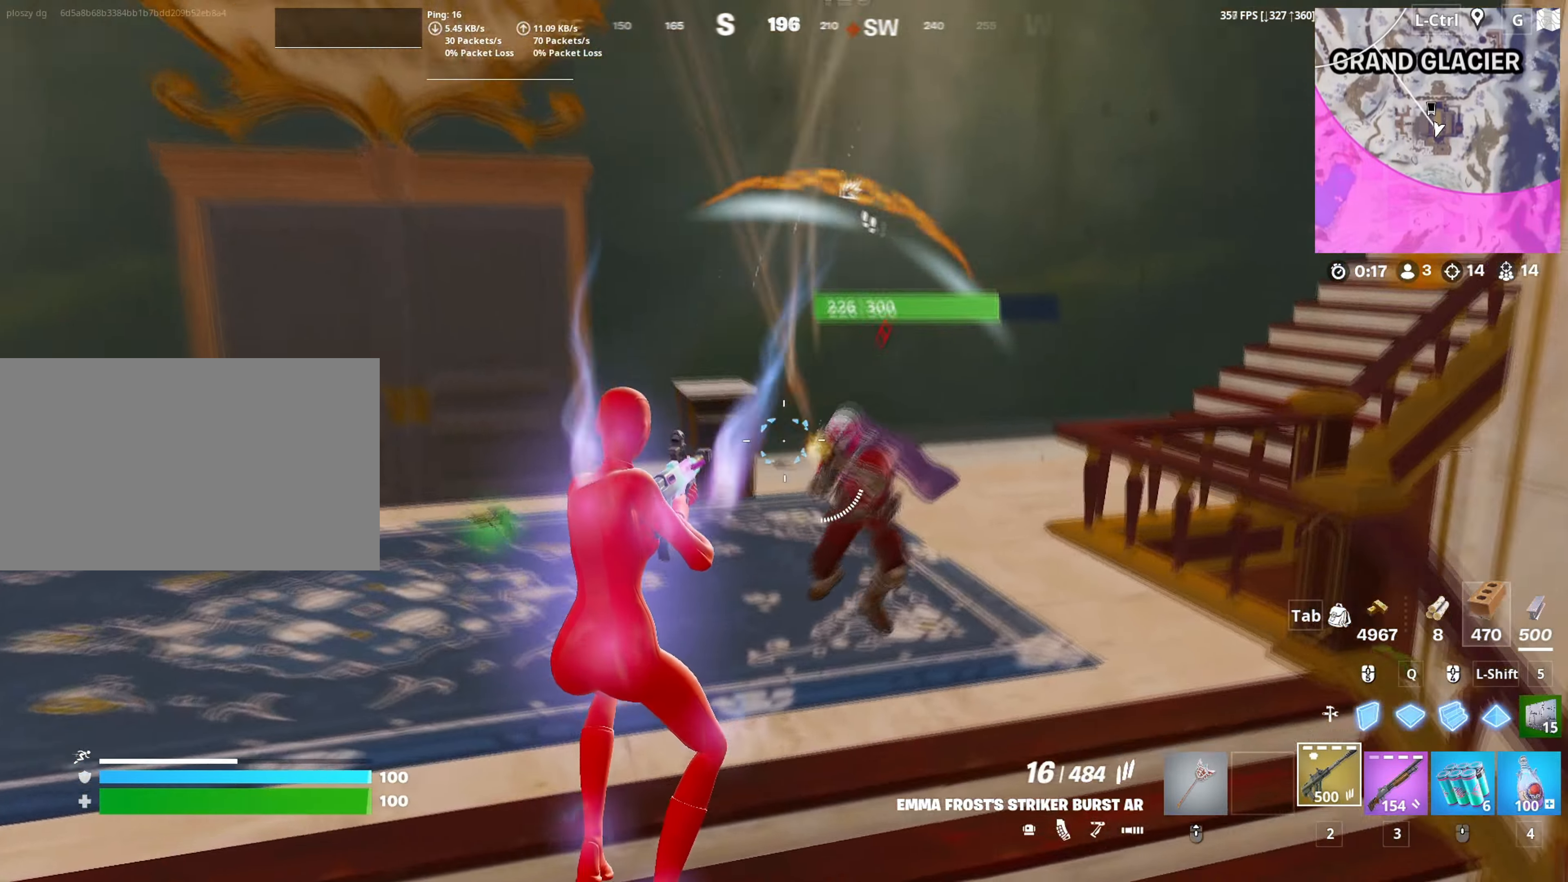
{"keys": ["d", "s"], "mouse": [], "mouse_move": "still", "events": [[17, "mouse_left", "up"], [100, "w", "up"], [233, "mouse_left", "down"], [283, "s", "down"], [483, "mouse_left", "up"]]}
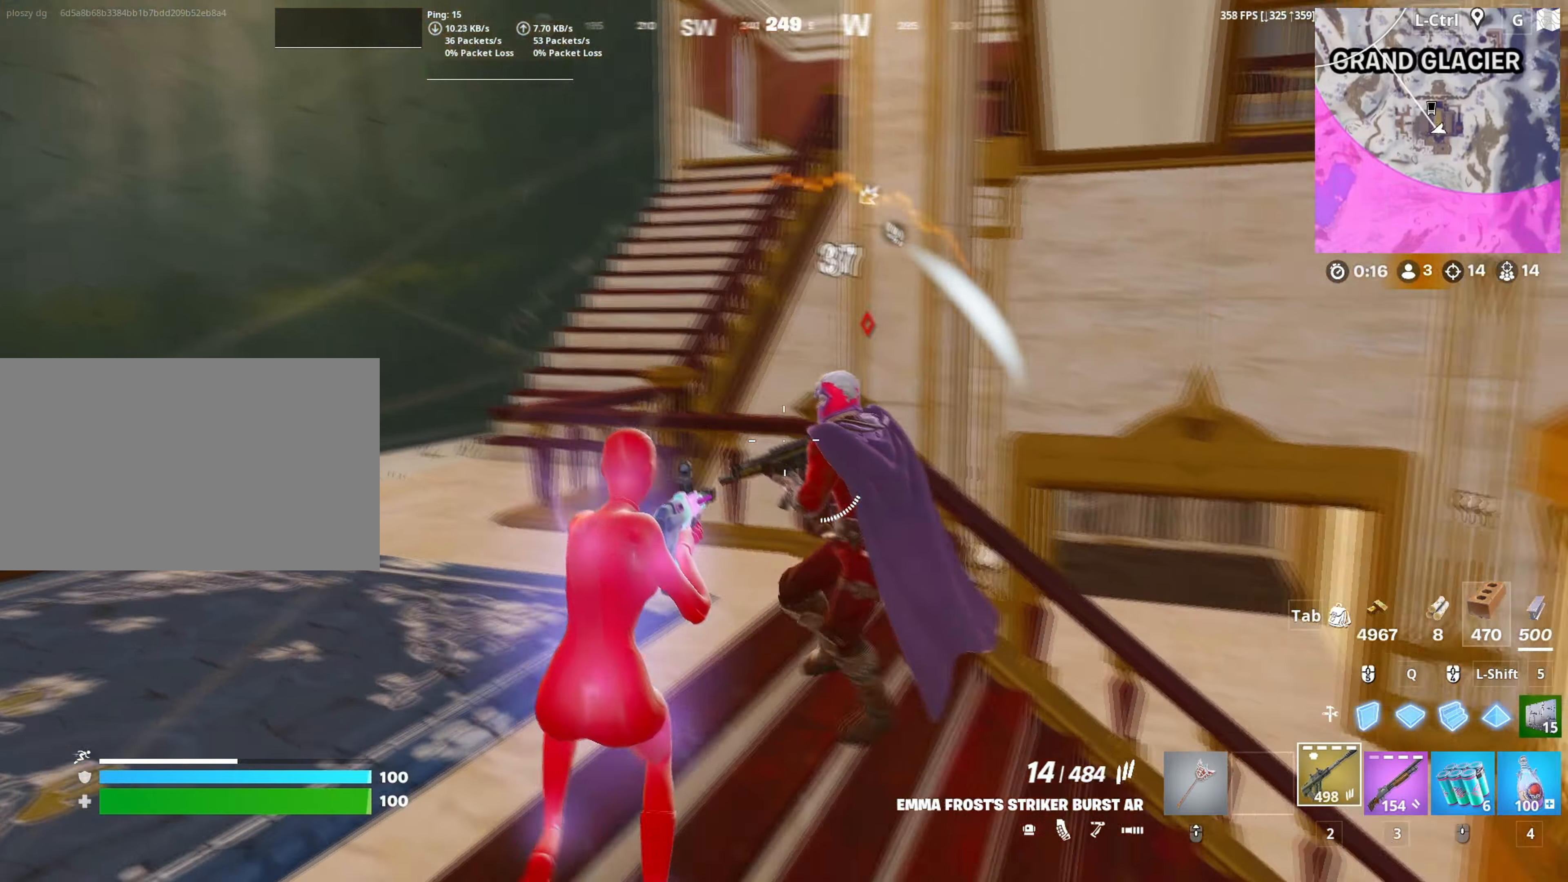
{"keys": ["d"], "mouse": [], "mouse_move": "still", "events": [[150, "mouse_left", "down"], [267, "s", "up"], [400, "mouse_left", "up"]]}
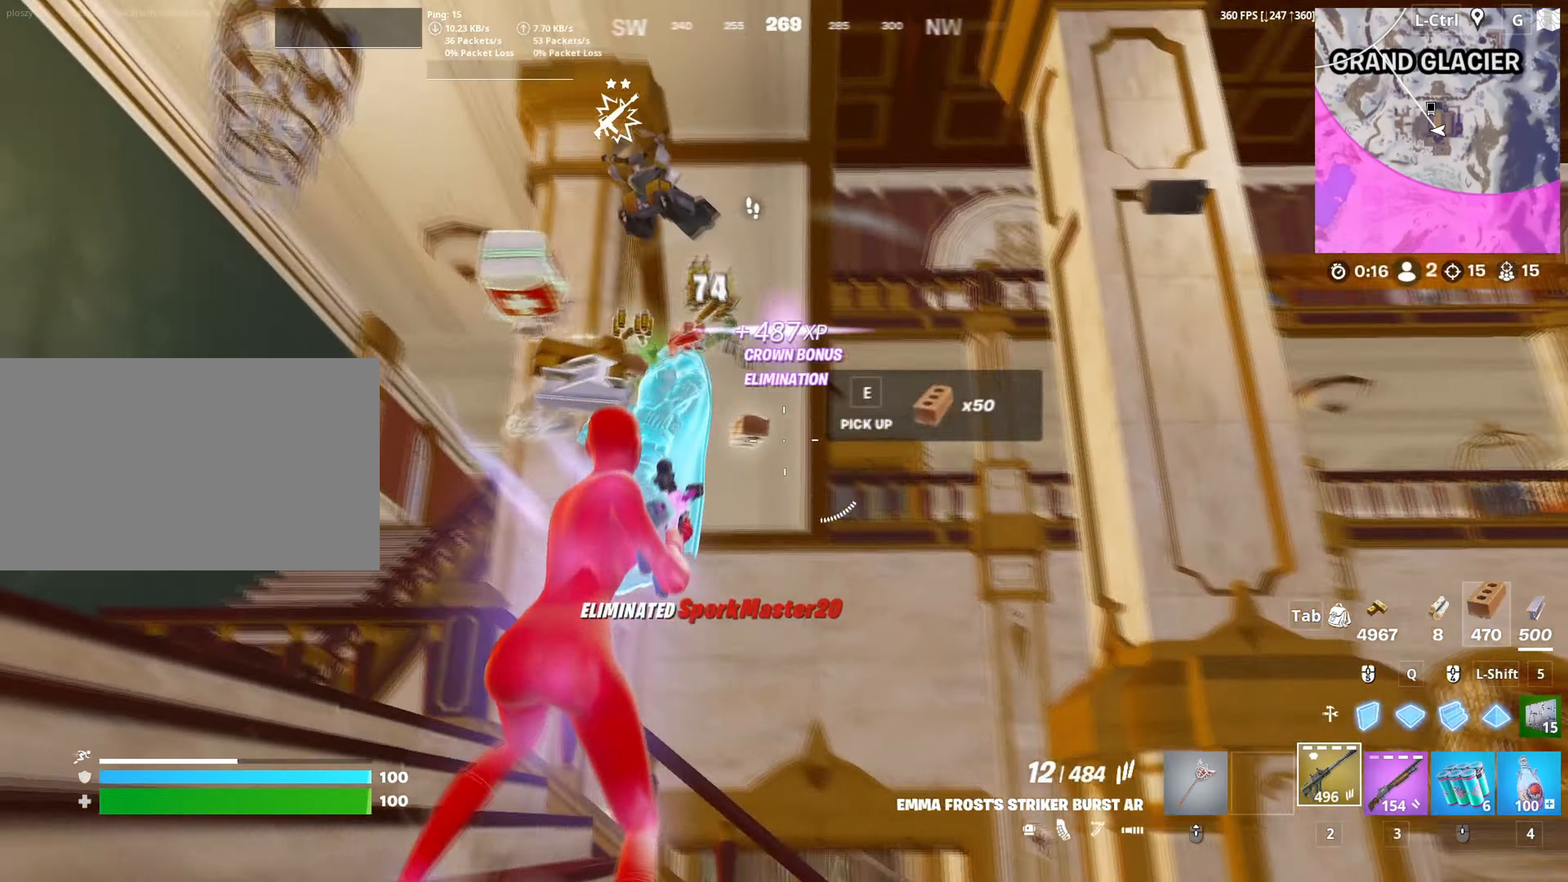
{"keys": ["w"], "mouse": [], "mouse_move": "left", "events": [[83, "w", "down"], [133, "d", "up"], [133, "mouse_wheel", "down"], [267, "mouse_wheel", "up"]]}
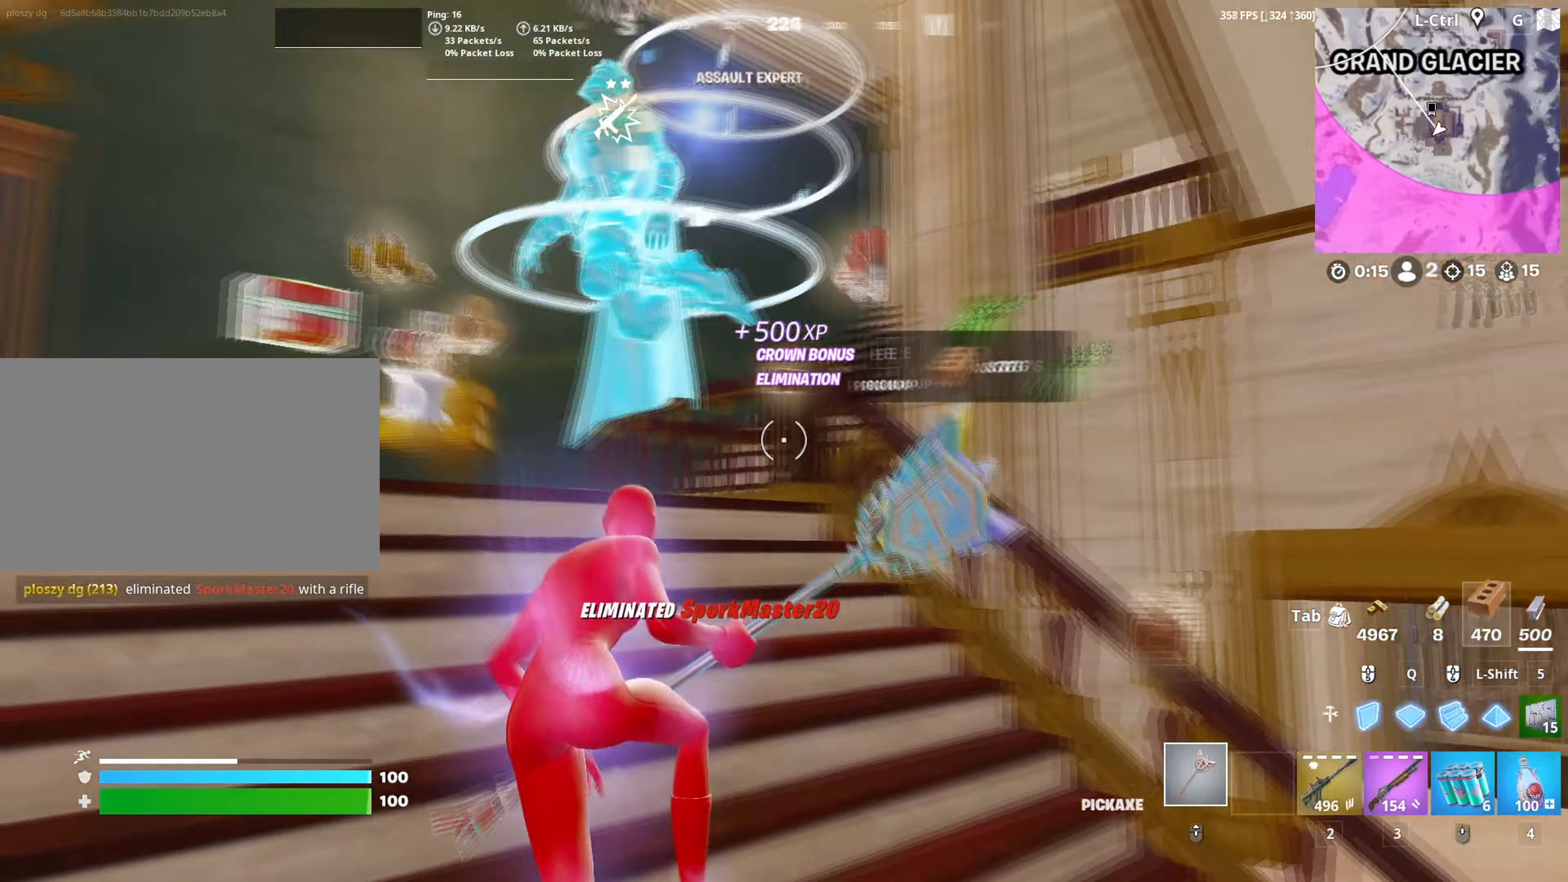
{"keys": ["w"], "mouse": [], "mouse_move": "down", "events": [[100, "e", "down"], [150, "e", "up"], [233, "e", "down"], [333, "e", "up"], [417, "e", "down"], [483, "e", "up"]]}
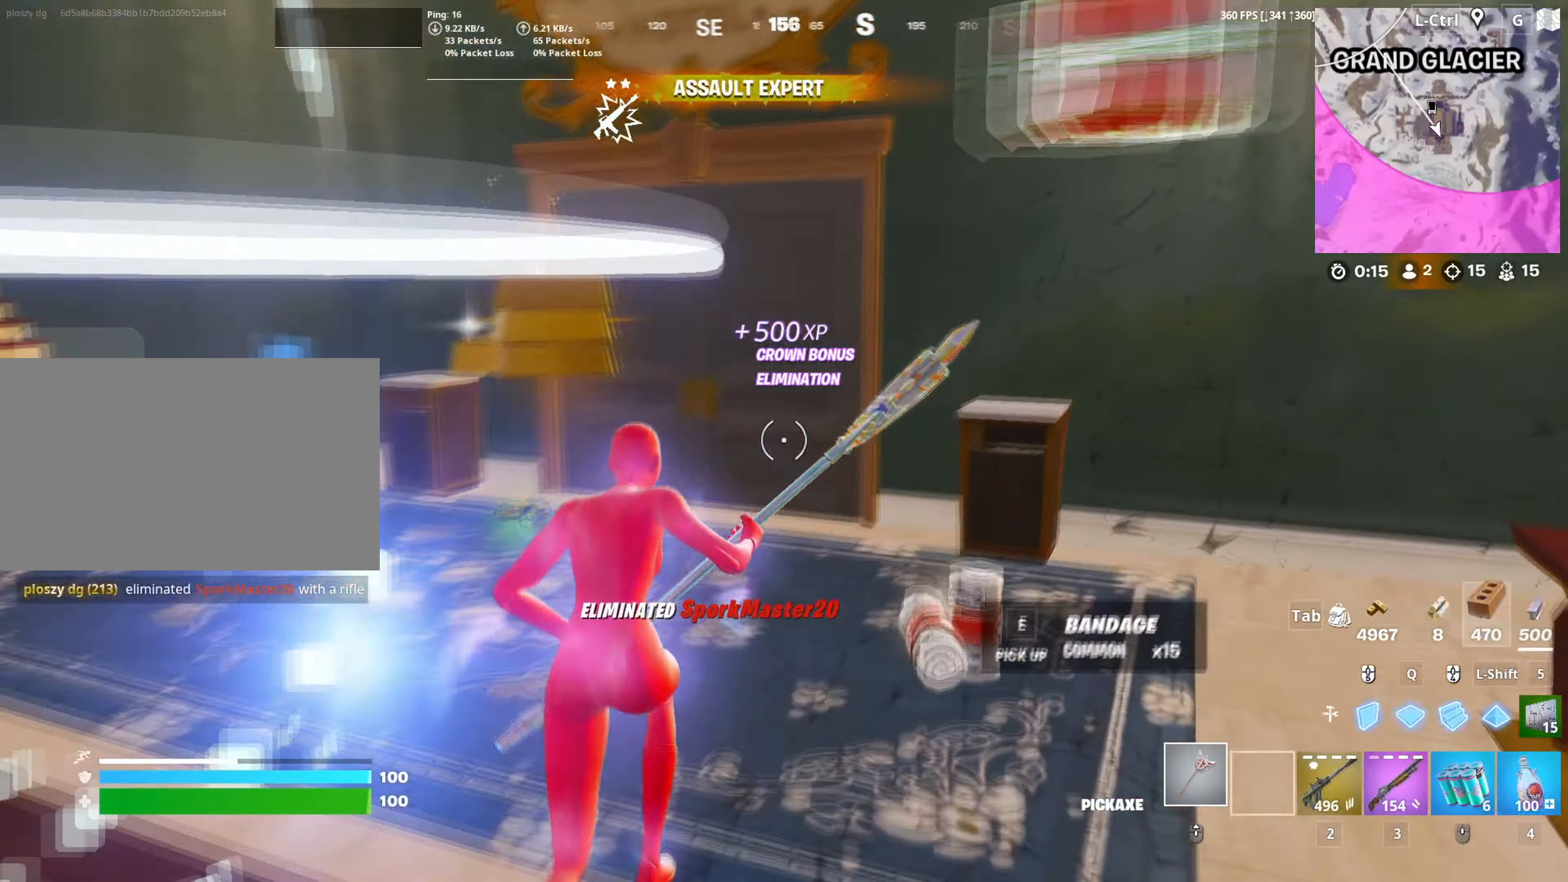
{"keys": ["w"], "mouse": [], "mouse_move": "down-left", "events": [[200, "v", "down"], [267, "v", "up"]]}
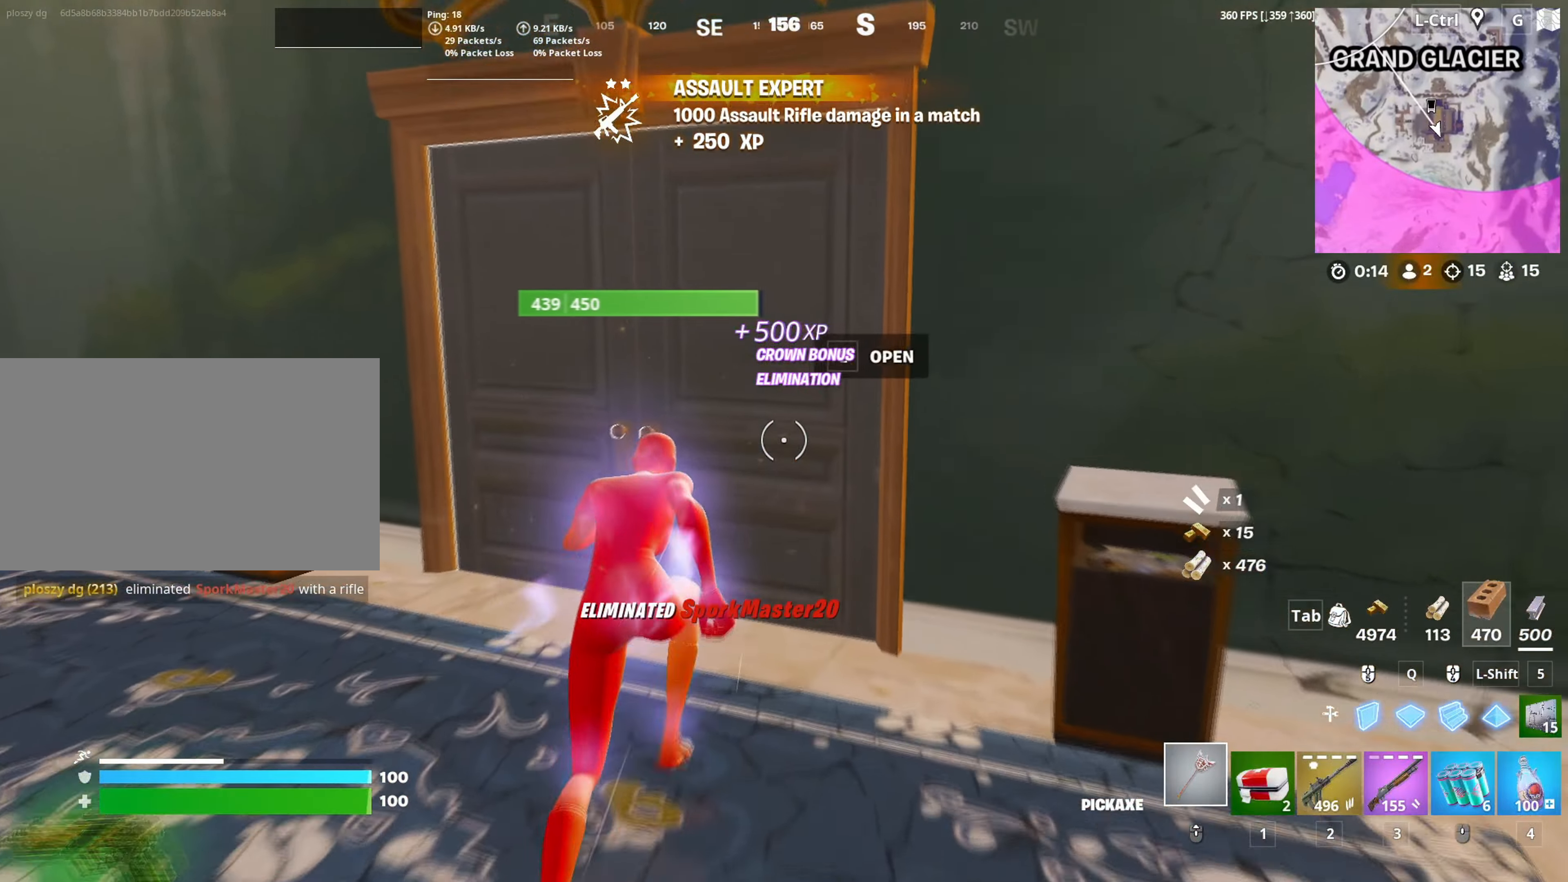
{"keys": ["w"], "mouse": [], "mouse_move": "right", "events": [[133, "a", "down"], [267, "a", "up"]]}
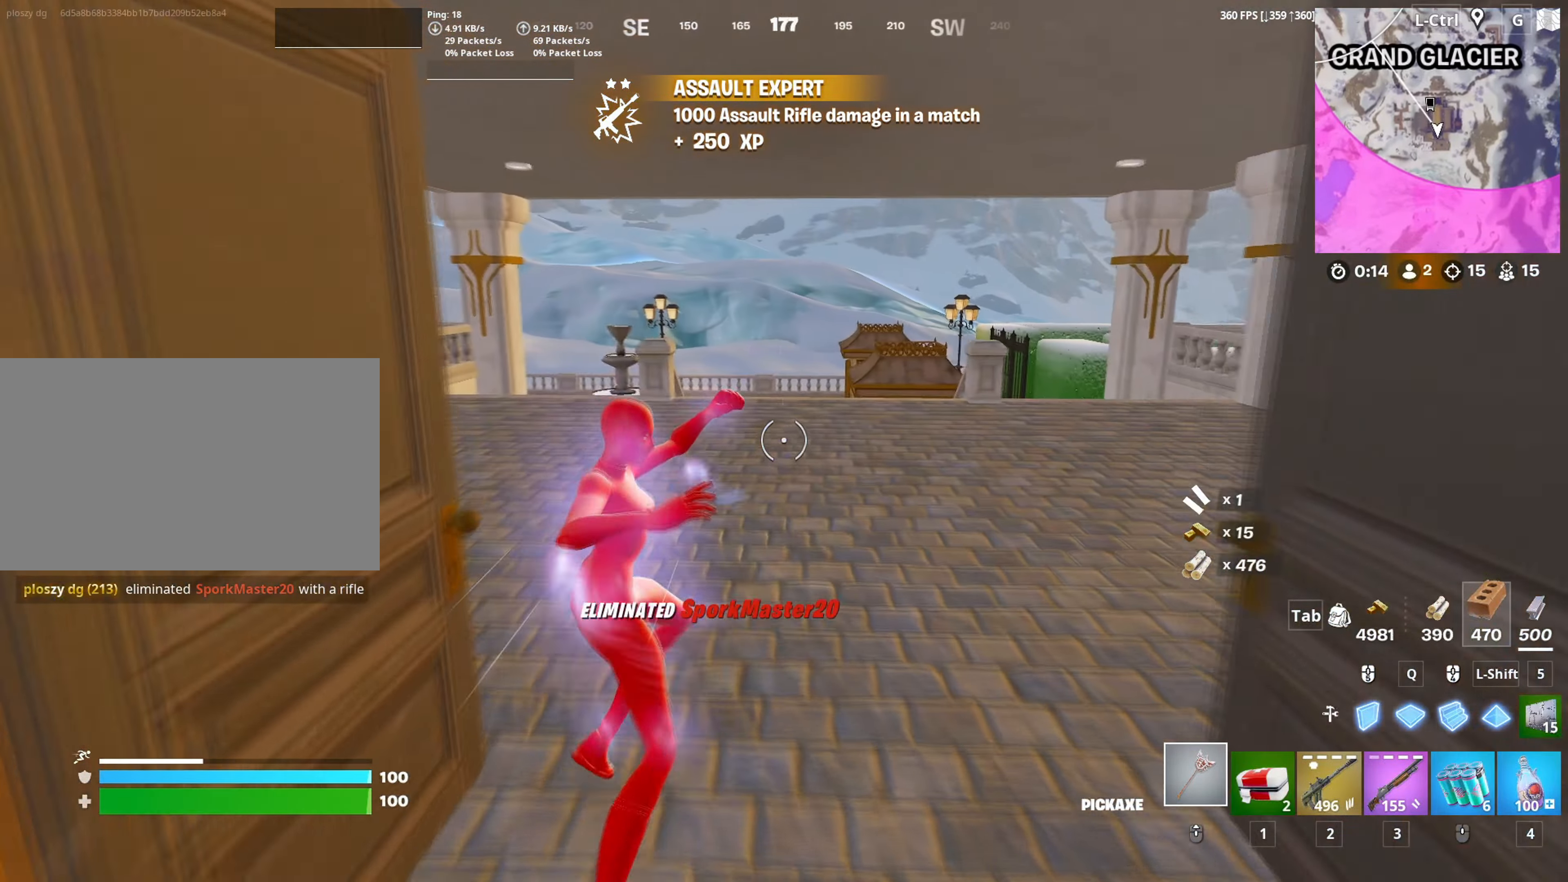
{"keys": ["w"], "mouse": [], "mouse_move": "down-right", "events": []}
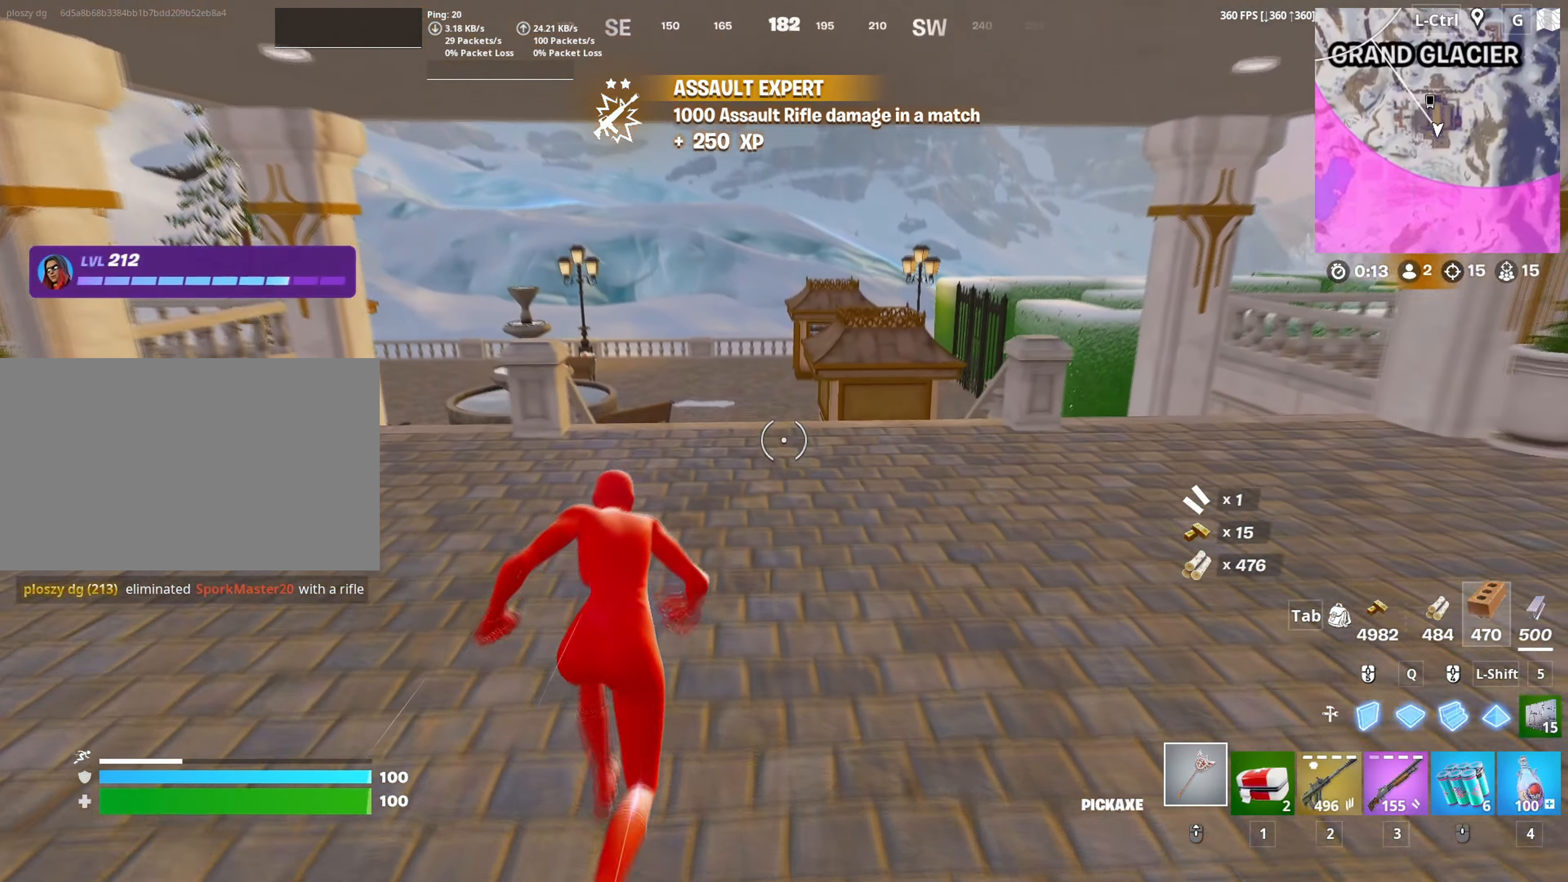
{"keys": ["w"], "mouse": [], "mouse_move": "still", "events": [[67, "2", "down"], [117, "2", "up"]]}
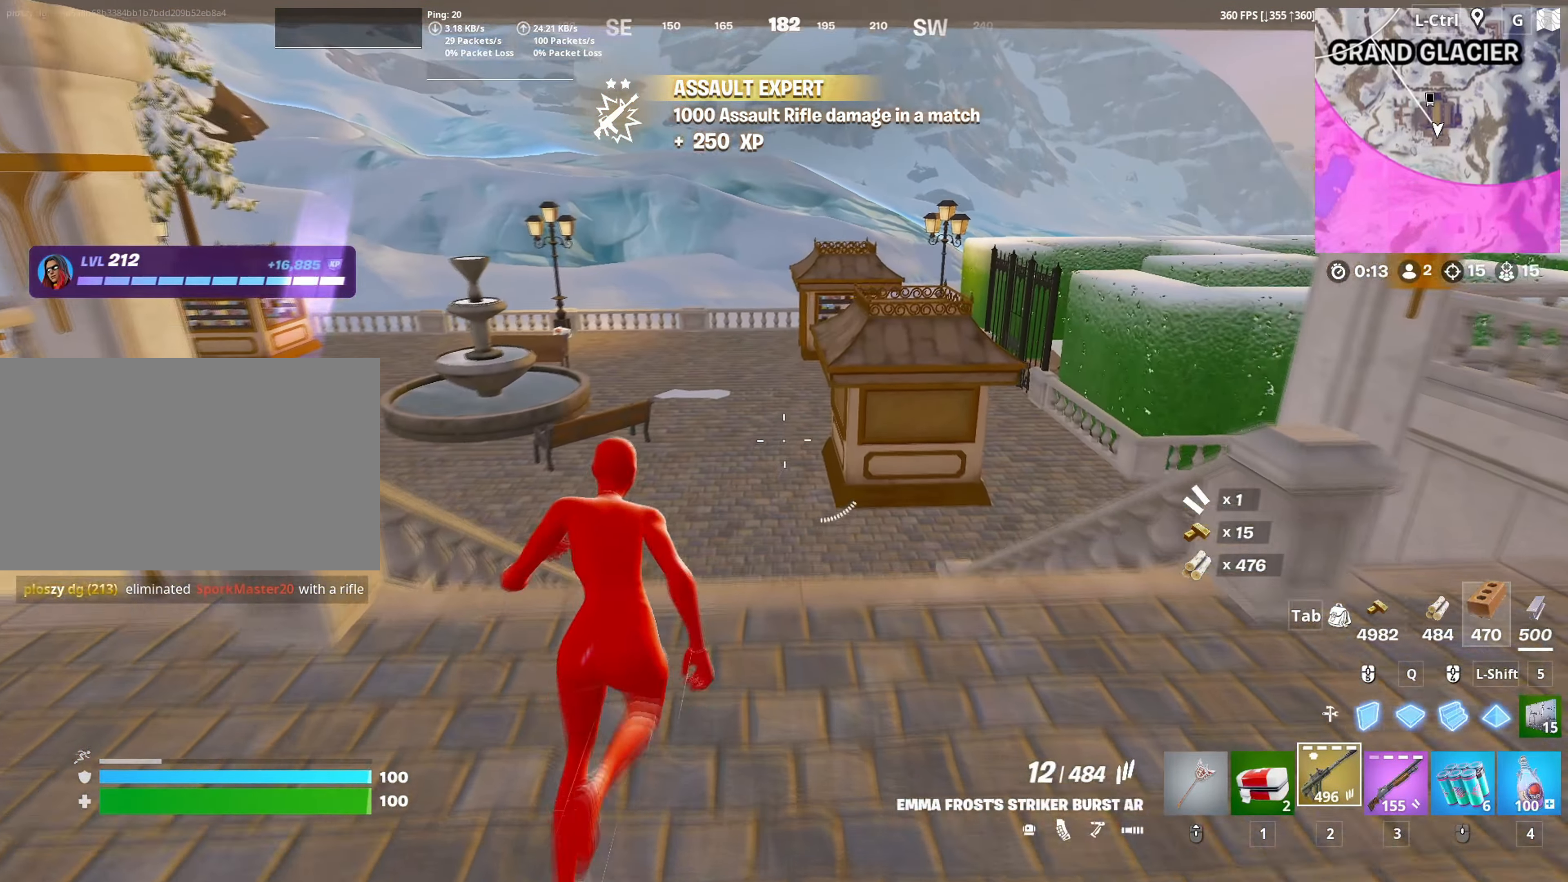
{"keys": ["w"], "mouse": [], "mouse_move": "left", "events": [[83, "c", "down"], [133, "c", "up"], [317, "w", "up"], [367, "space", "down"], [450, "w", "down"], [467, "space", "up"]]}
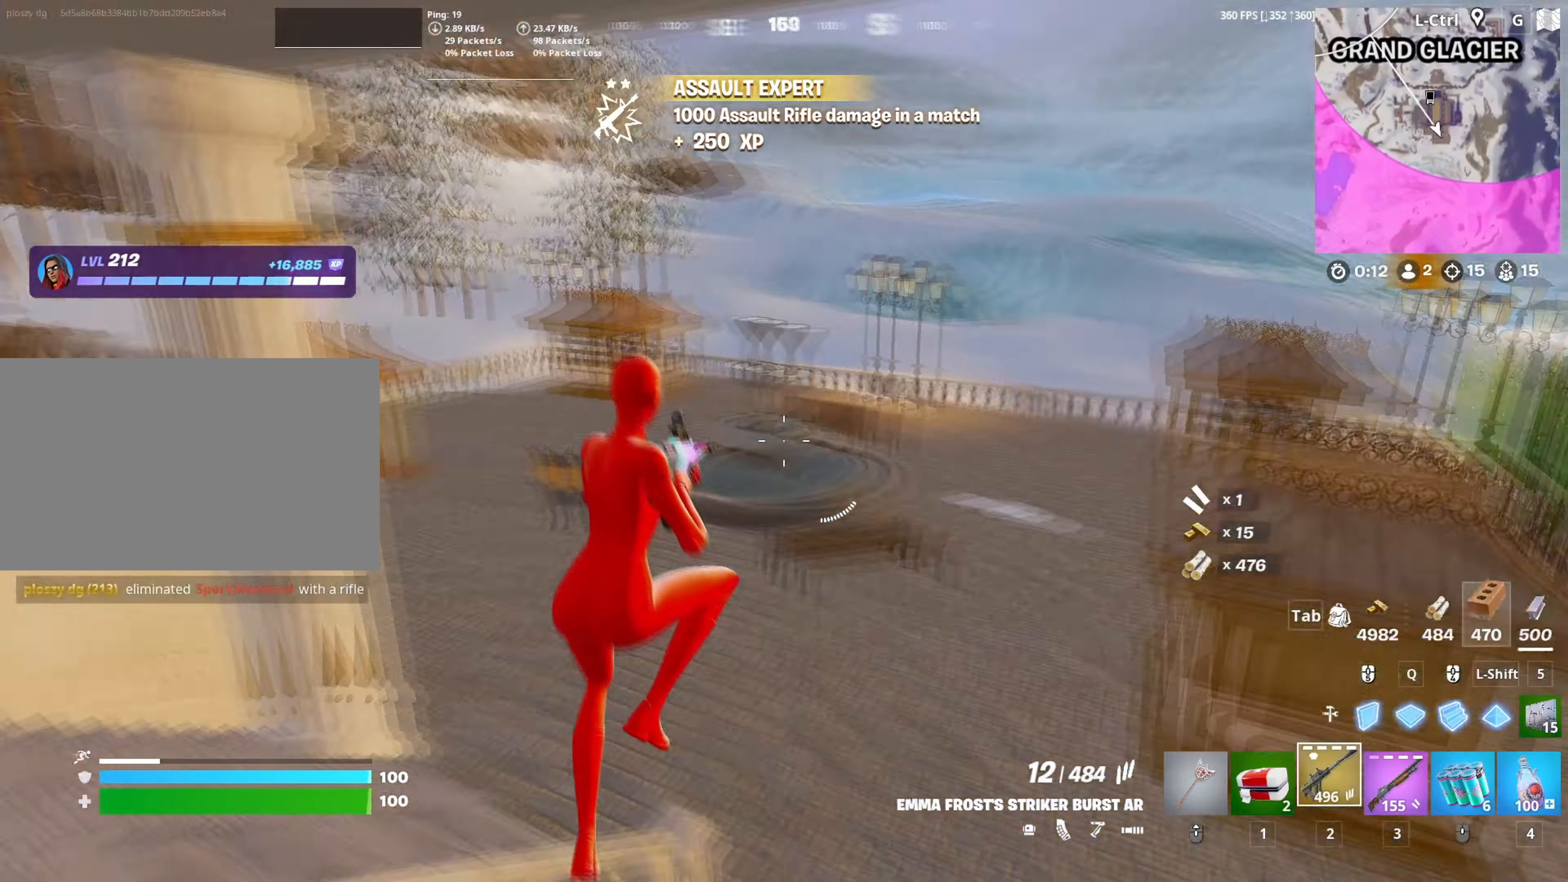
{"keys": [], "mouse": [], "mouse_move": "still", "events": [[133, "r", "down"], [200, "r", "up"], [383, "c", "down"], [467, "w", "up"], [483, "c", "up"]]}
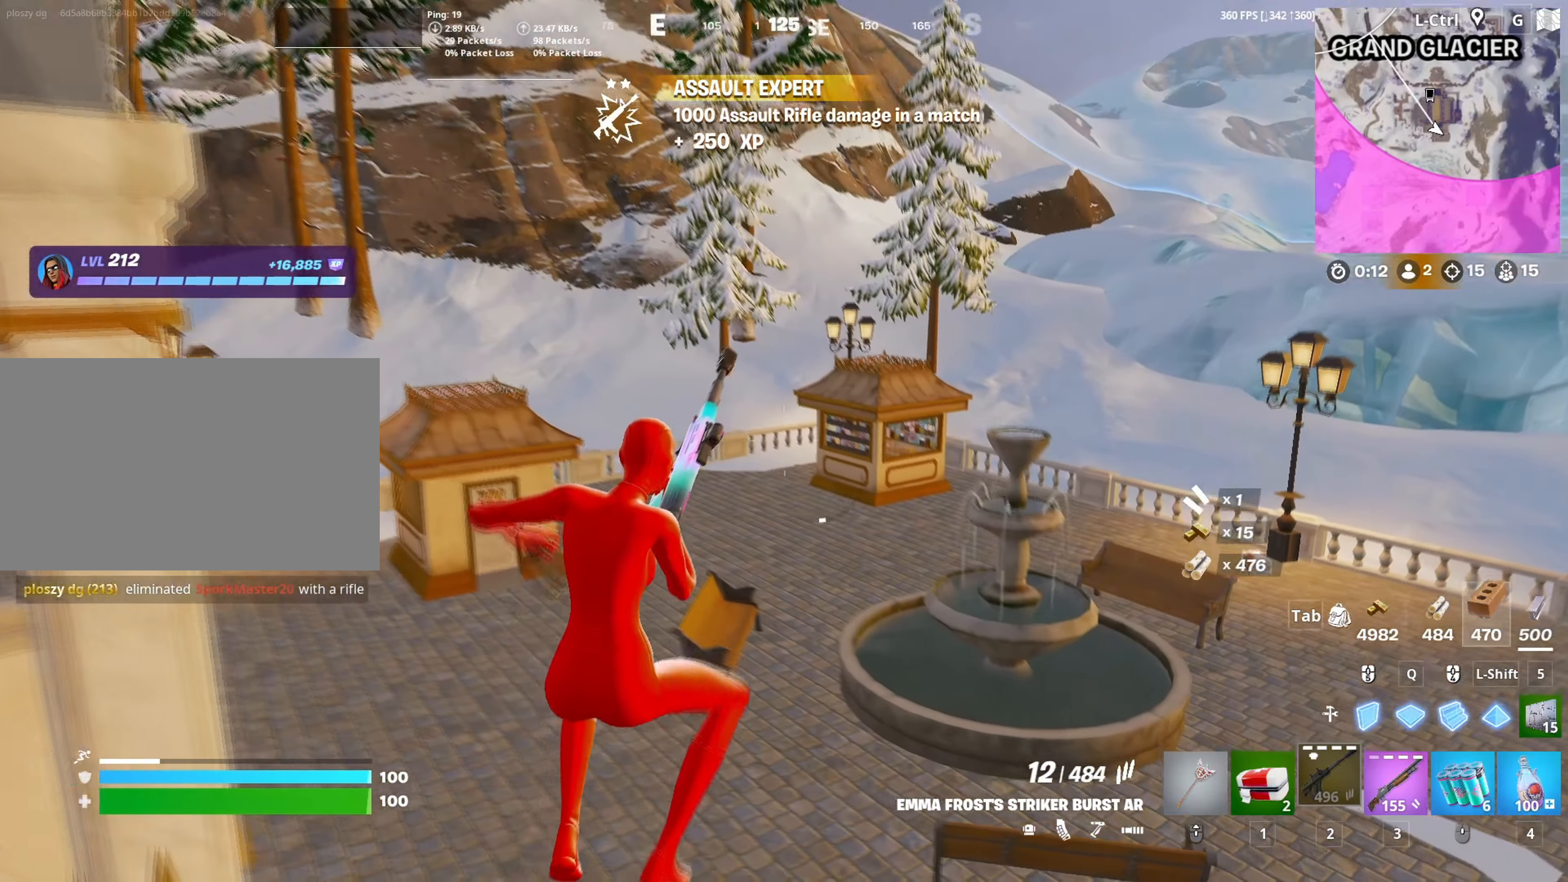
{"keys": ["d"], "mouse": [], "mouse_move": "right", "events": [[167, "d", "down"]]}
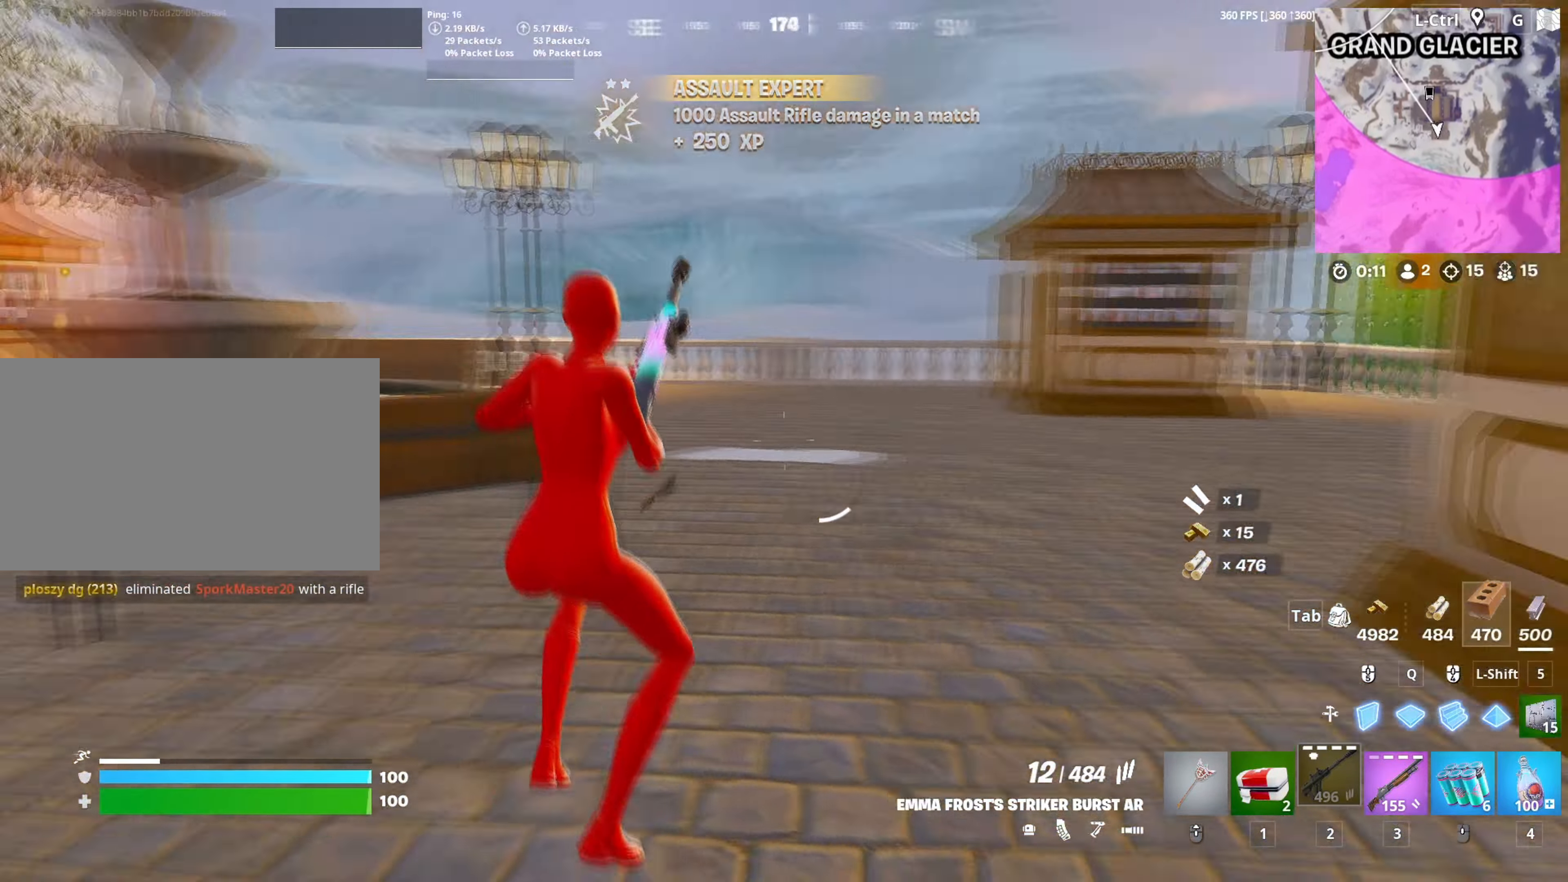
{"keys": ["w"], "mouse": [], "mouse_move": "up", "events": [[33, "w", "down"], [167, "space", "down"], [317, "space", "up"], [467, "d", "up"]]}
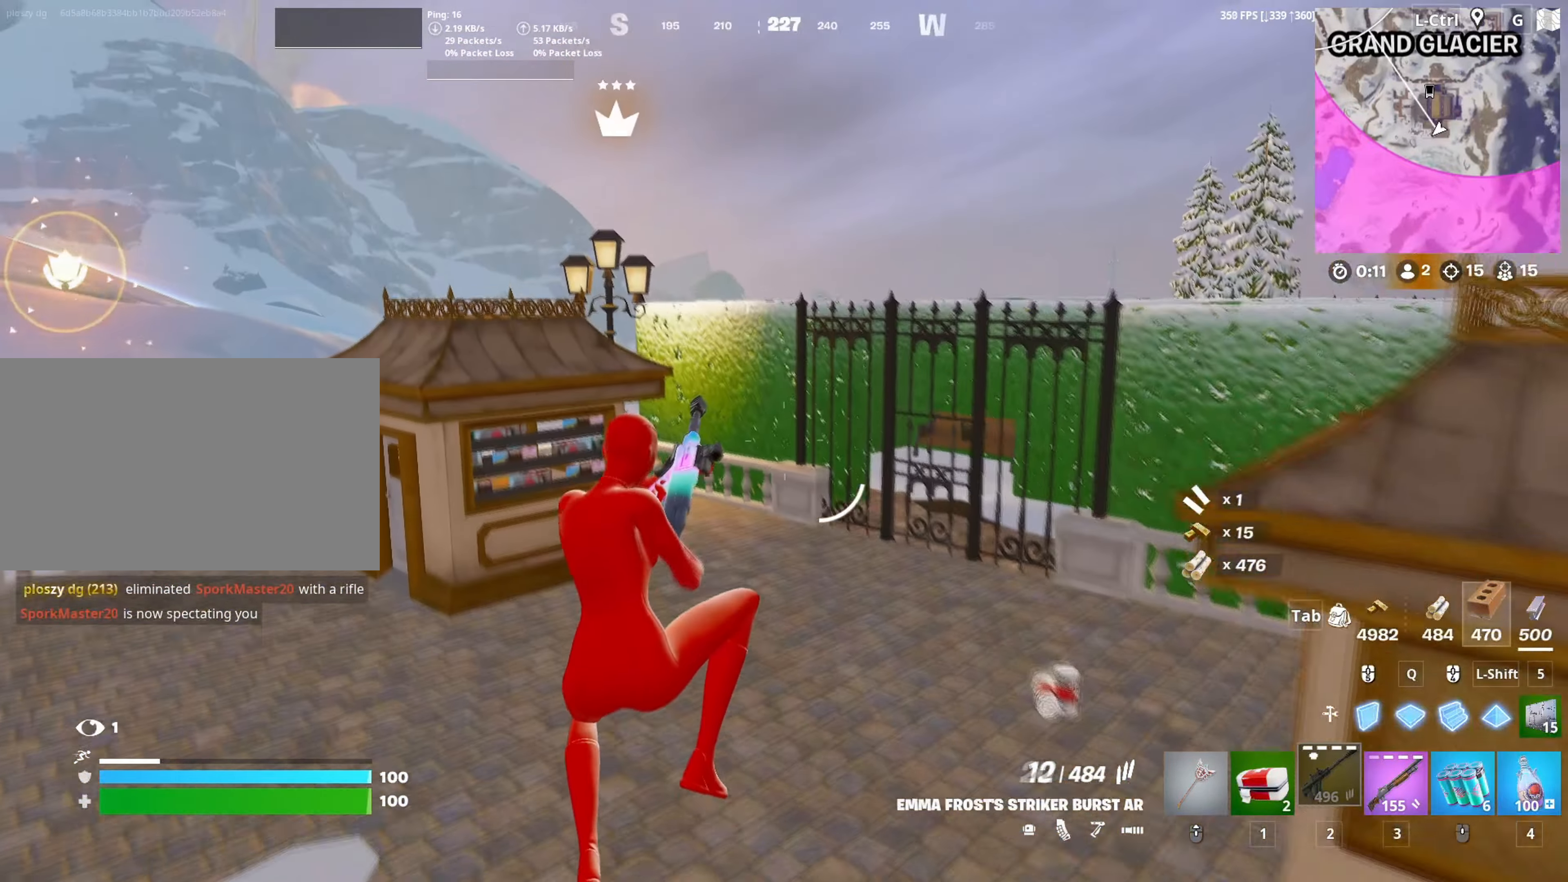
{"keys": ["w"], "mouse": [], "mouse_move": "left", "events": []}
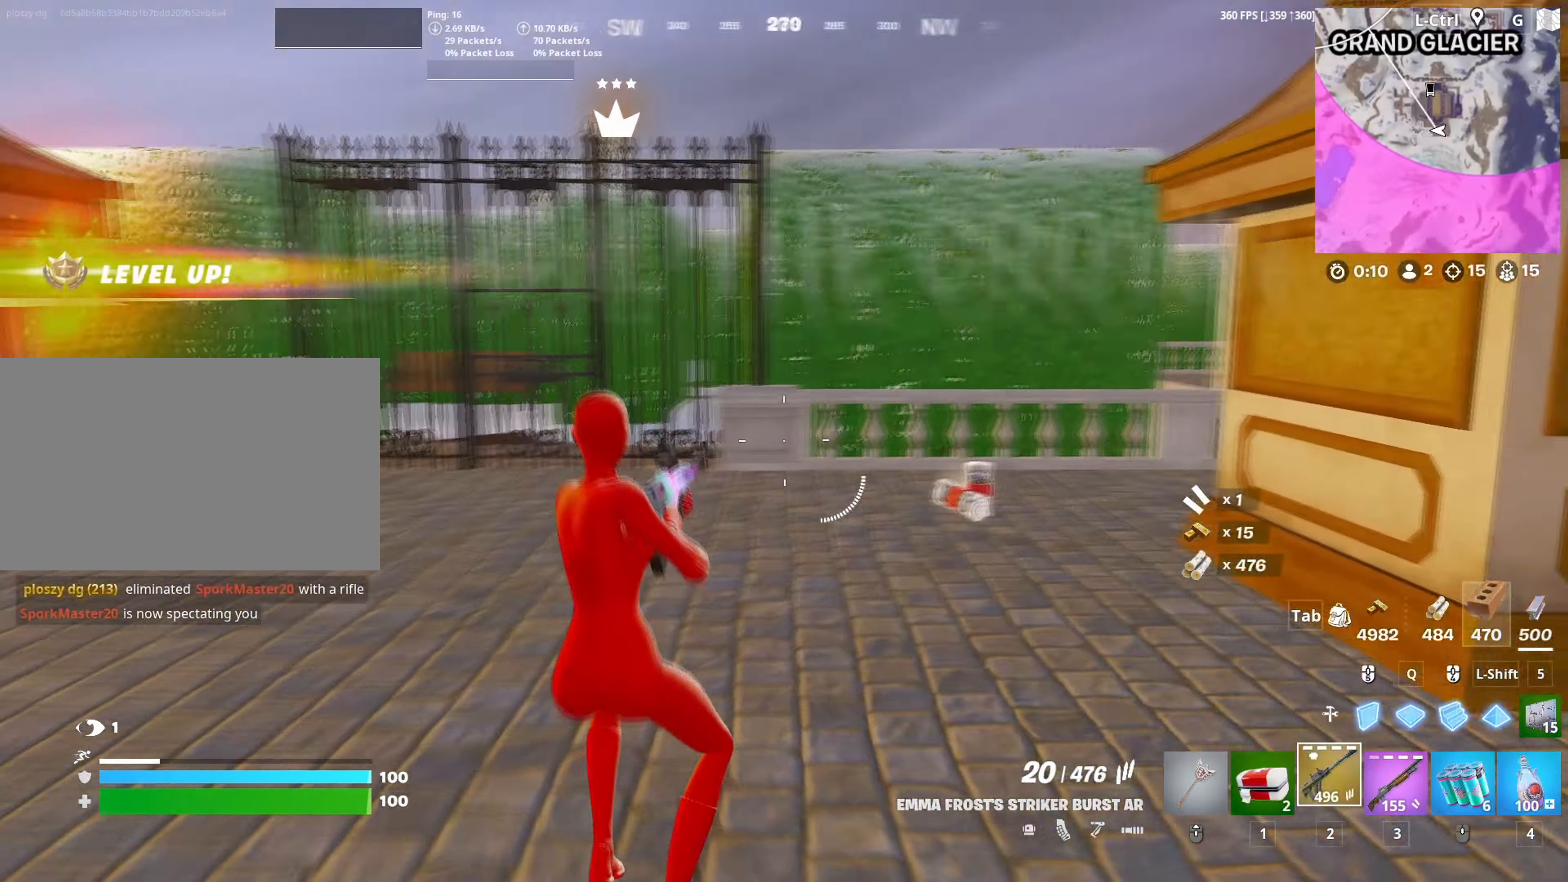
{"keys": ["d", "w"], "mouse": [], "mouse_move": "up", "events": [[483, "d", "down"]]}
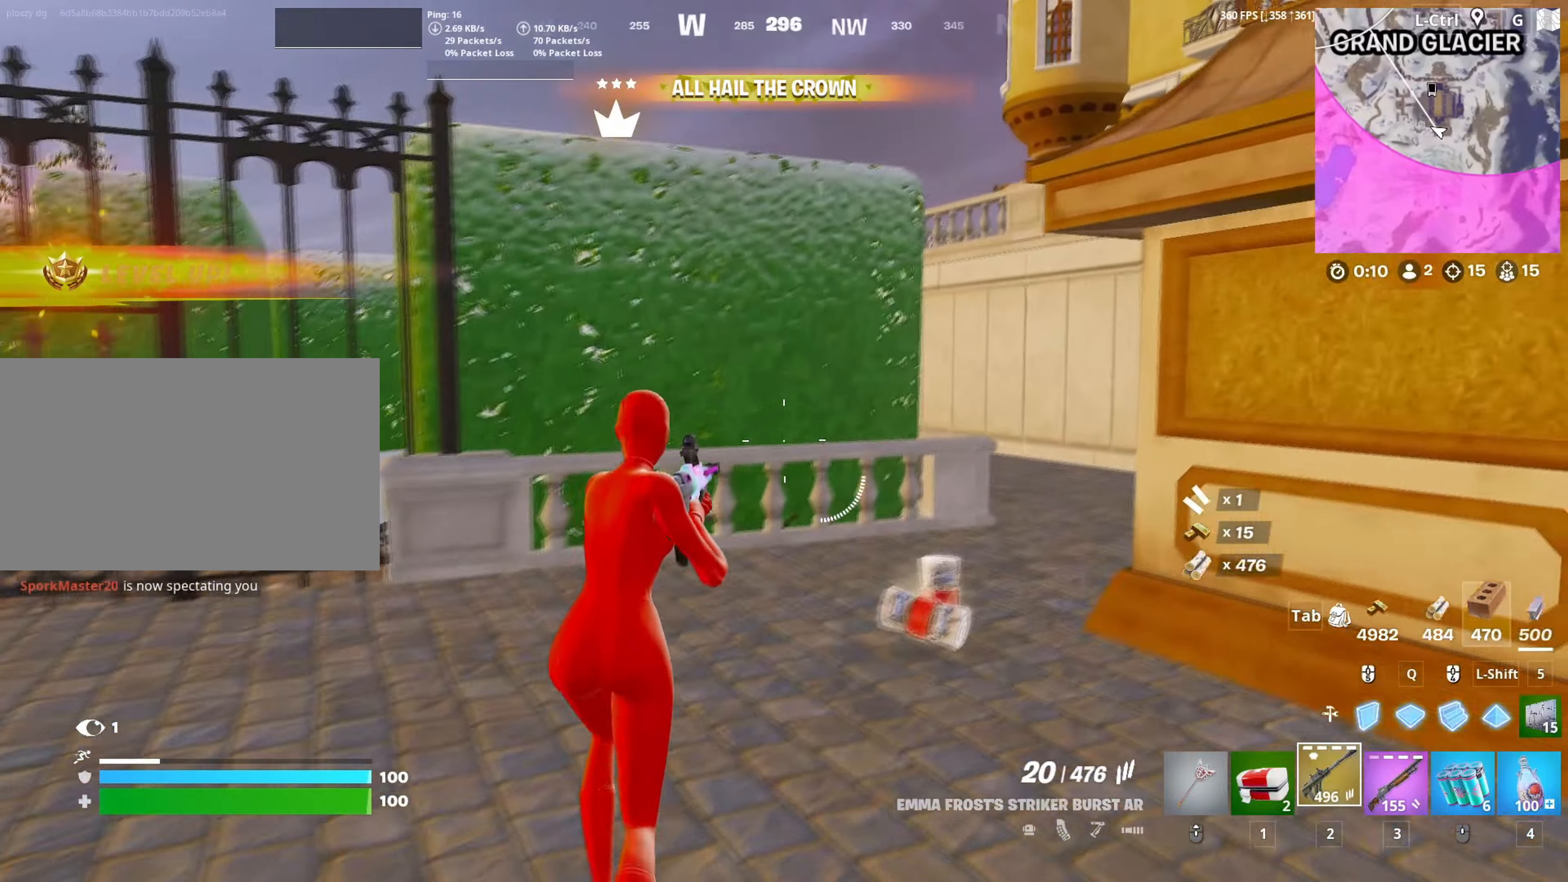
{"keys": ["w"], "mouse": [], "mouse_move": "down-left", "events": [[33, "d", "up"], [33, "space", "down"], [133, "mouse_left", "down"], [133, "space", "up"], [233, "mouse_left", "up"], [417, "mouse_wheel", "down"], [500, "mouse_wheel", "up"]]}
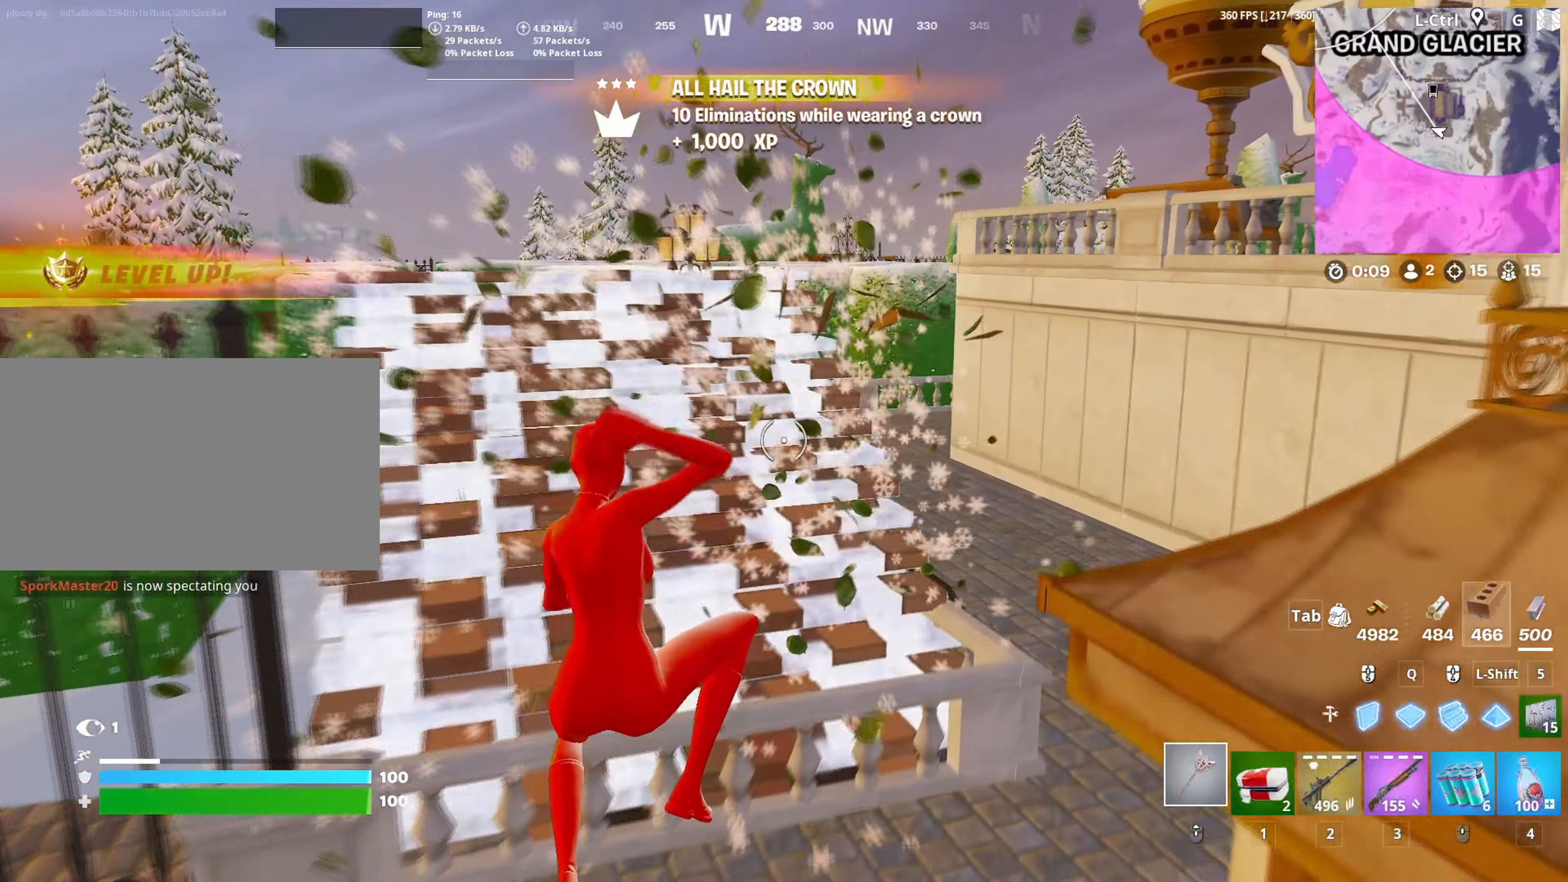
{"keys": ["w"], "mouse": [], "mouse_move": "left", "events": [[383, "space", "down"], [433, "space", "up"]]}
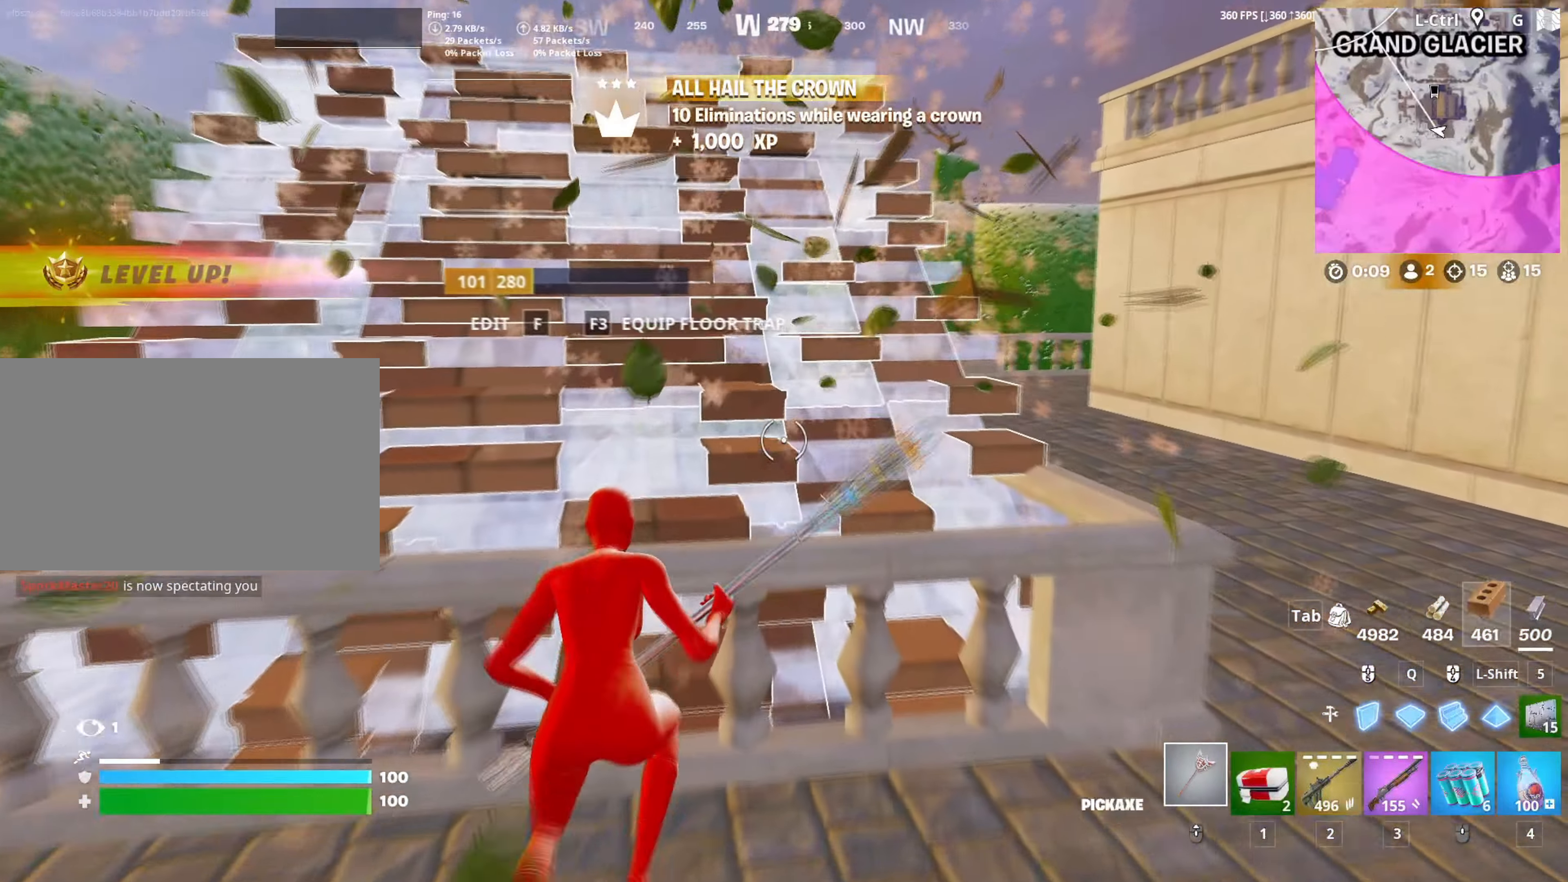
{"keys": ["w"], "mouse": [], "mouse_move": "still", "events": [[200, "space", "down"], [250, "mouse_right", "down"], [300, "space", "up"], [483, "mouse_right", "up"]]}
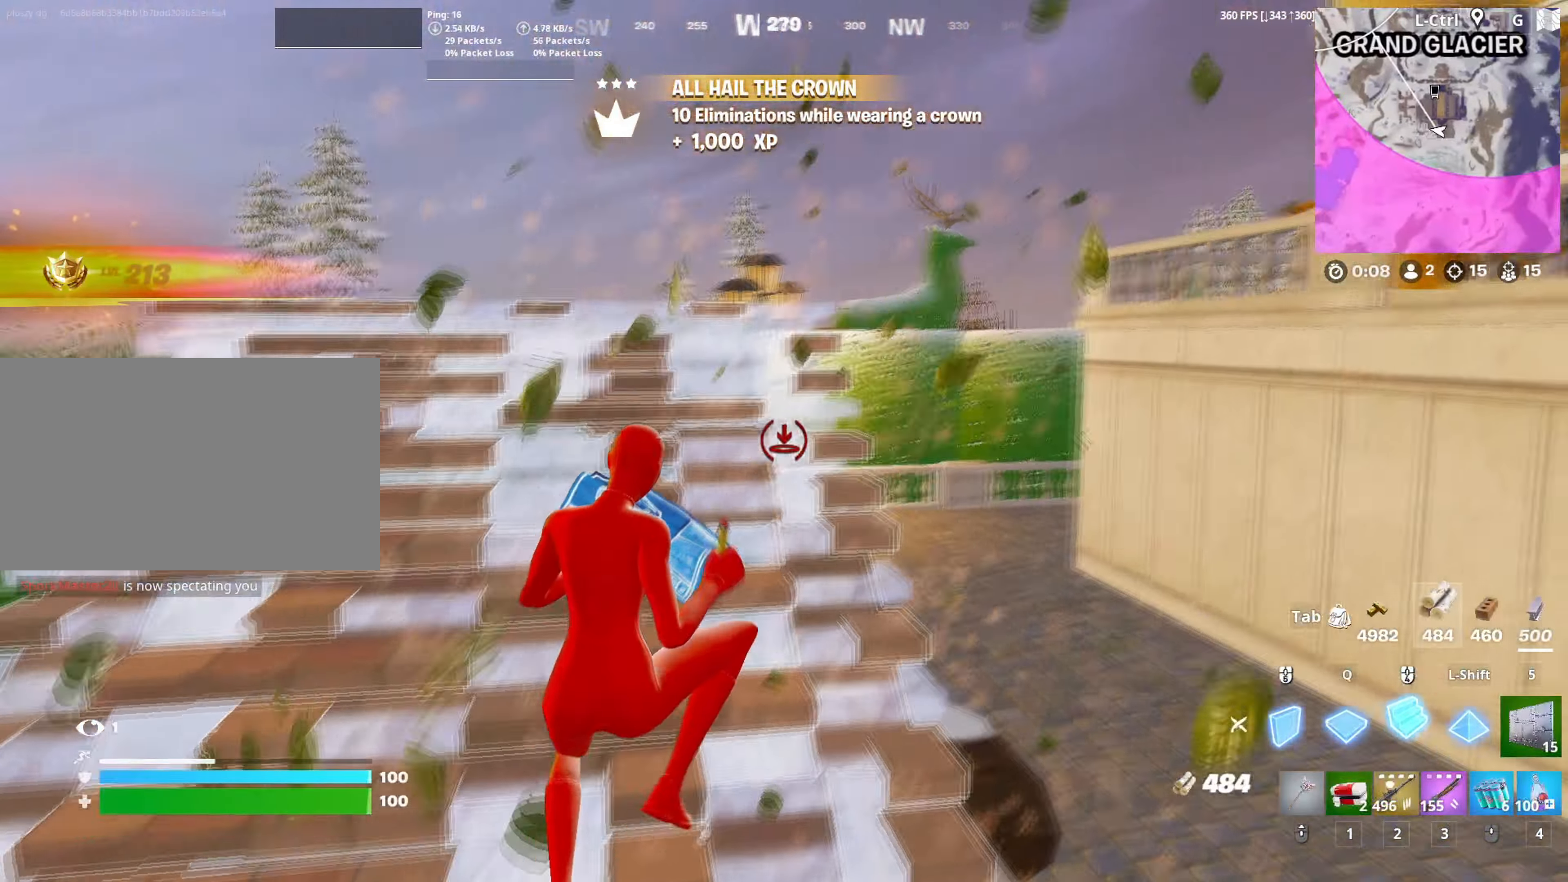
{"keys": ["v", "w"], "mouse": [], "mouse_move": "still", "events": [[183, "mouse_left", "down"], [267, "mouse_left", "up"], [417, "mouse_wheel", "down"], [500, "mouse_wheel", "up"], [500, "v", "down"]]}
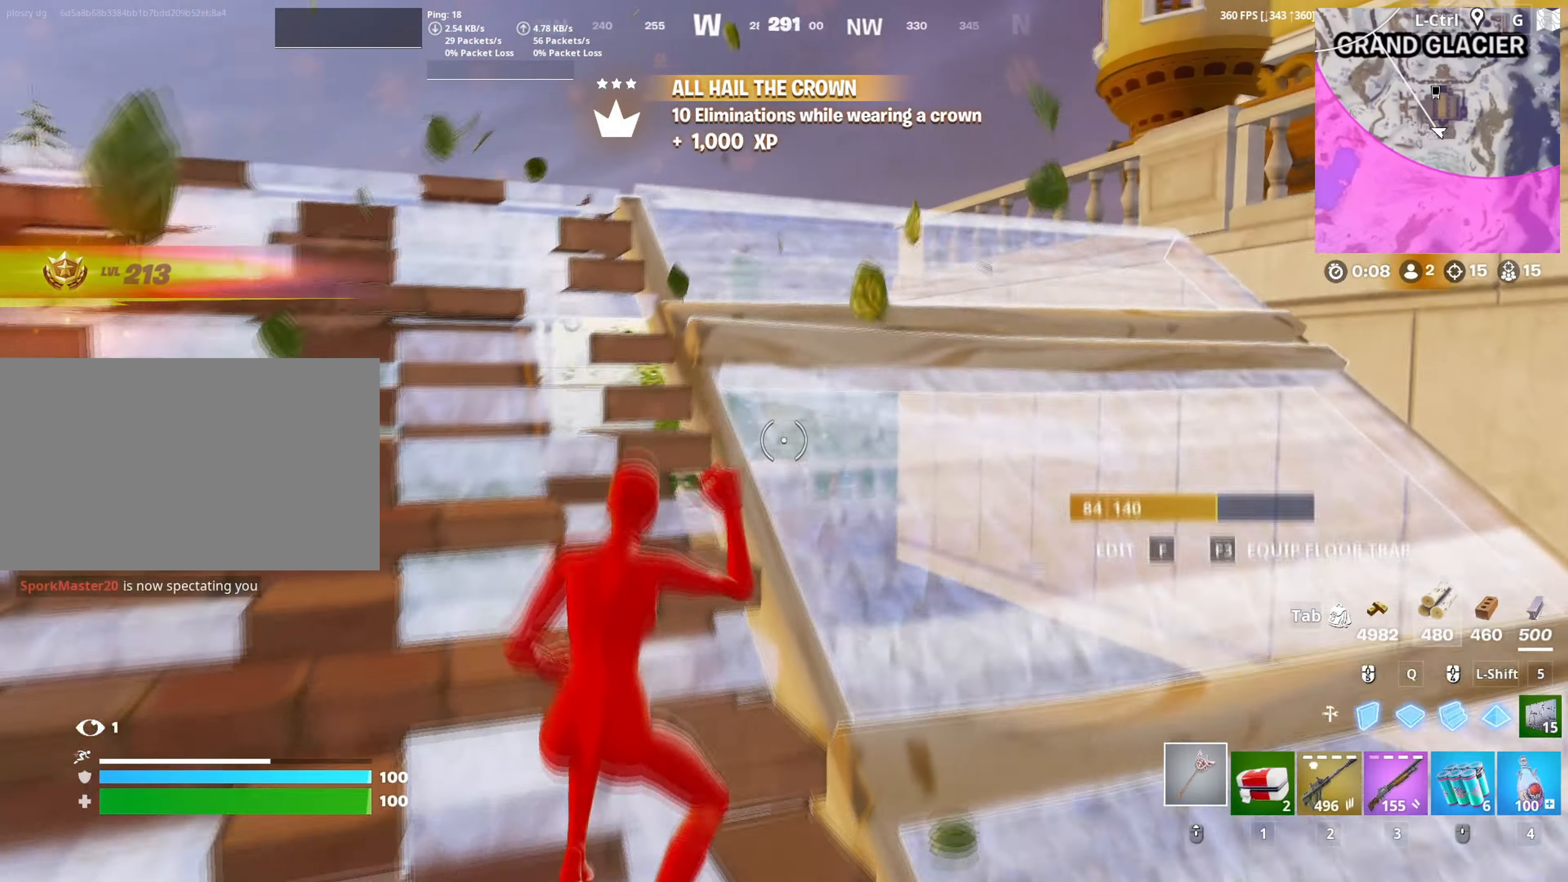
{"keys": ["w"], "mouse": ["left"], "mouse_move": "down", "events": [[67, "v", "up"], [183, "space", "down"], [333, "space", "up"], [383, "shift", "down"], [433, "mouse_left", "down"], [483, "shift", "up"]]}
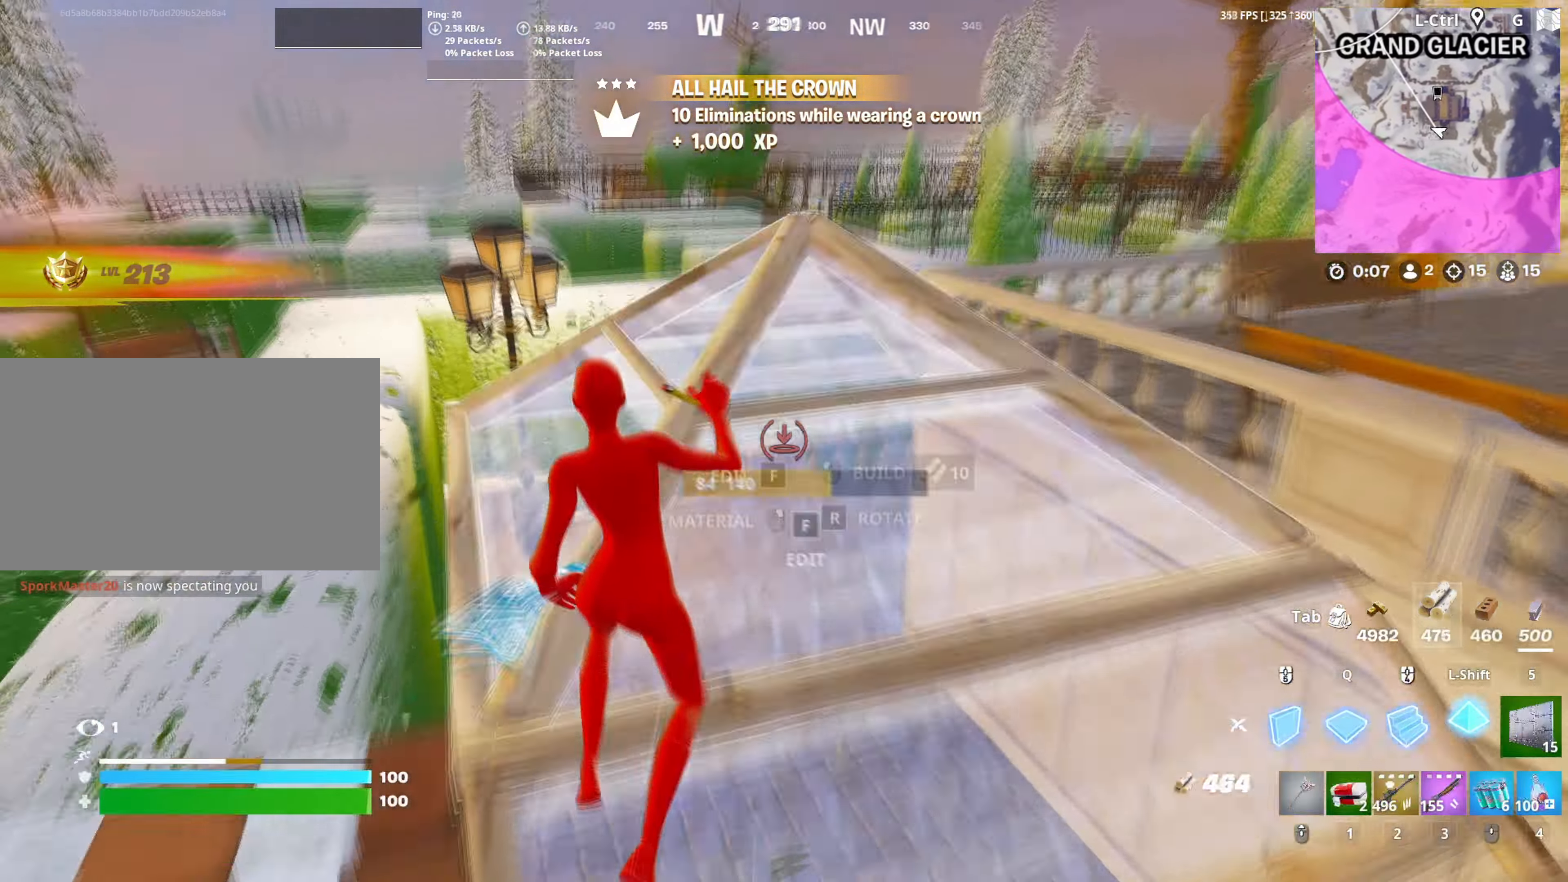
{"keys": ["v", "w"], "mouse": ["wheel"], "mouse_move": "up-left", "events": [[67, "mouse_left", "up"], [117, "f", "down"], [167, "f", "up"], [167, "mouse_left", "down"], [250, "f", "down"], [250, "mouse_left", "up"], [300, "f", "up"], [450, "mouse_wheel", "down"], [483, "v", "down"]]}
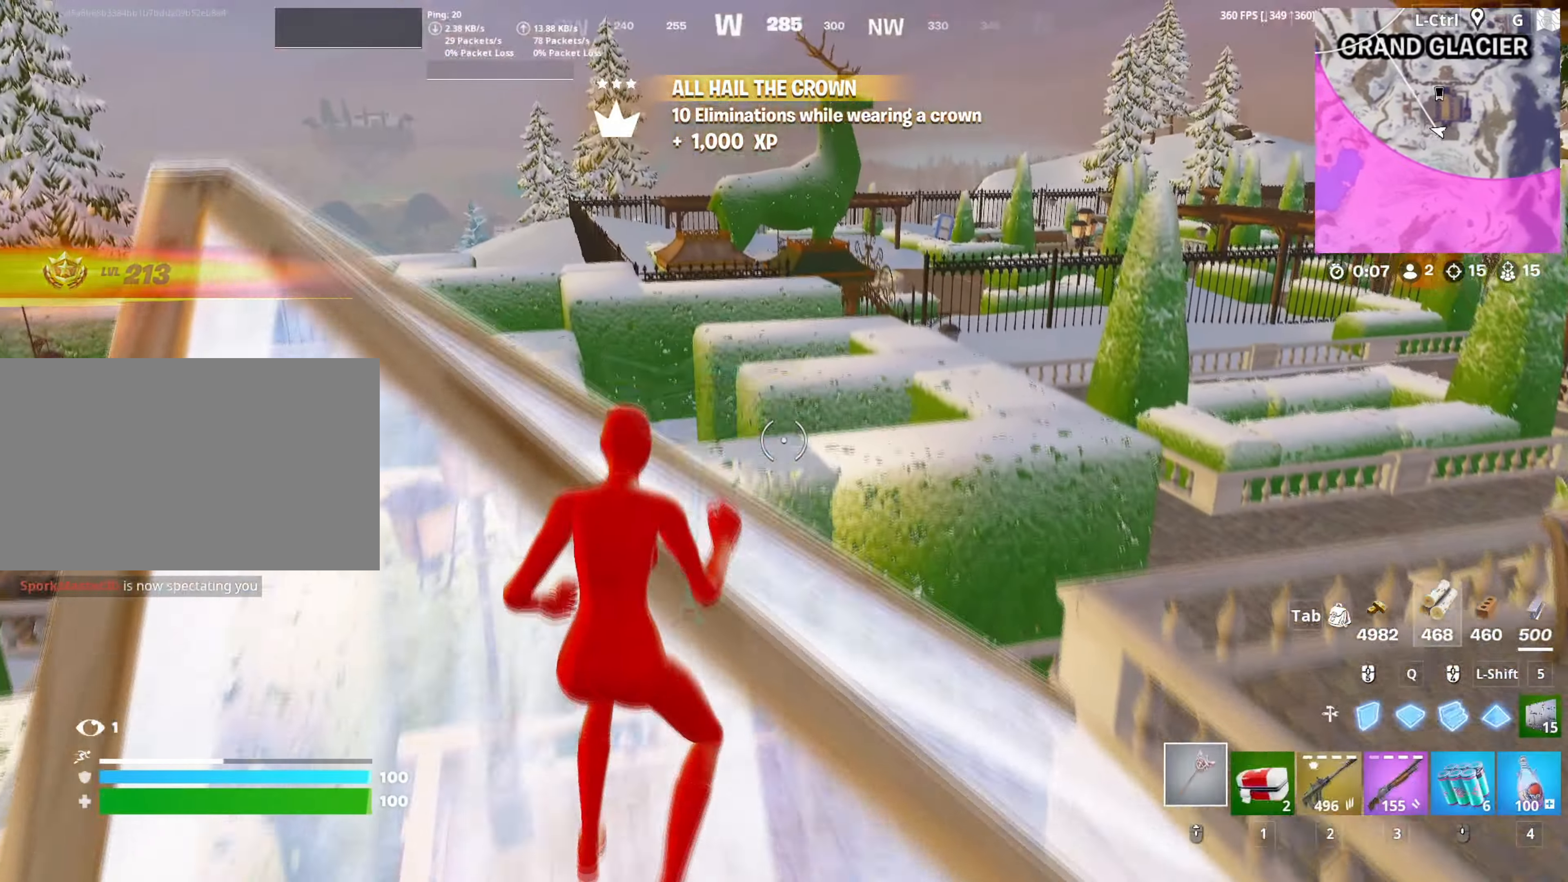
{"keys": ["w"], "mouse": [], "mouse_move": "right", "events": [[33, "mouse_wheel", "up"], [50, "v", "up"], [317, "space", "down"], [417, "space", "up"]]}
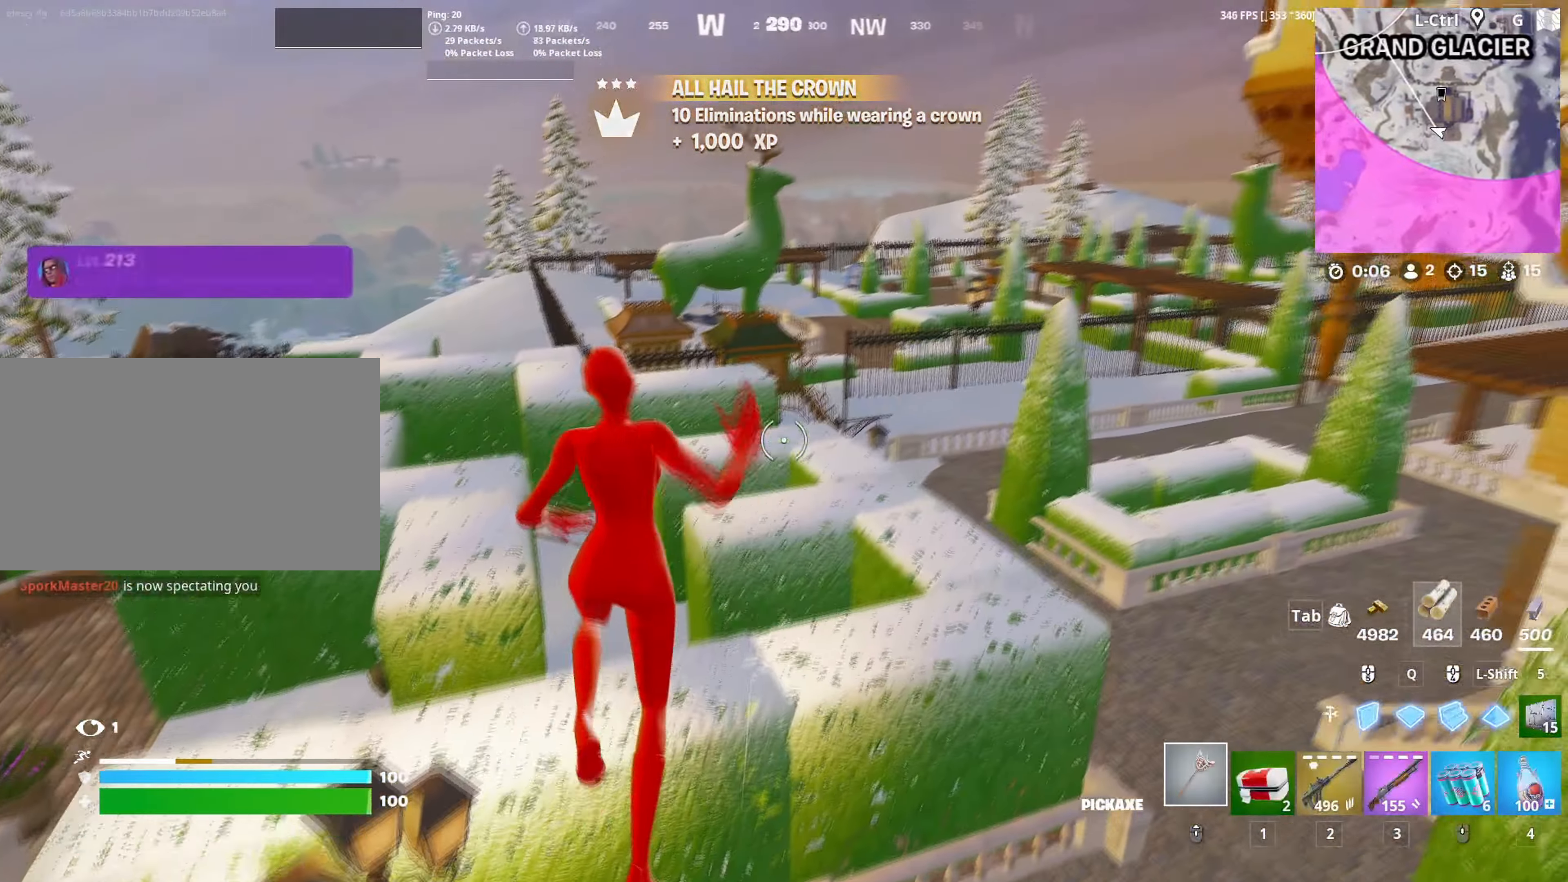
{"keys": ["d", "w"], "mouse": [], "mouse_move": "up-left", "events": [[183, "d", "down"]]}
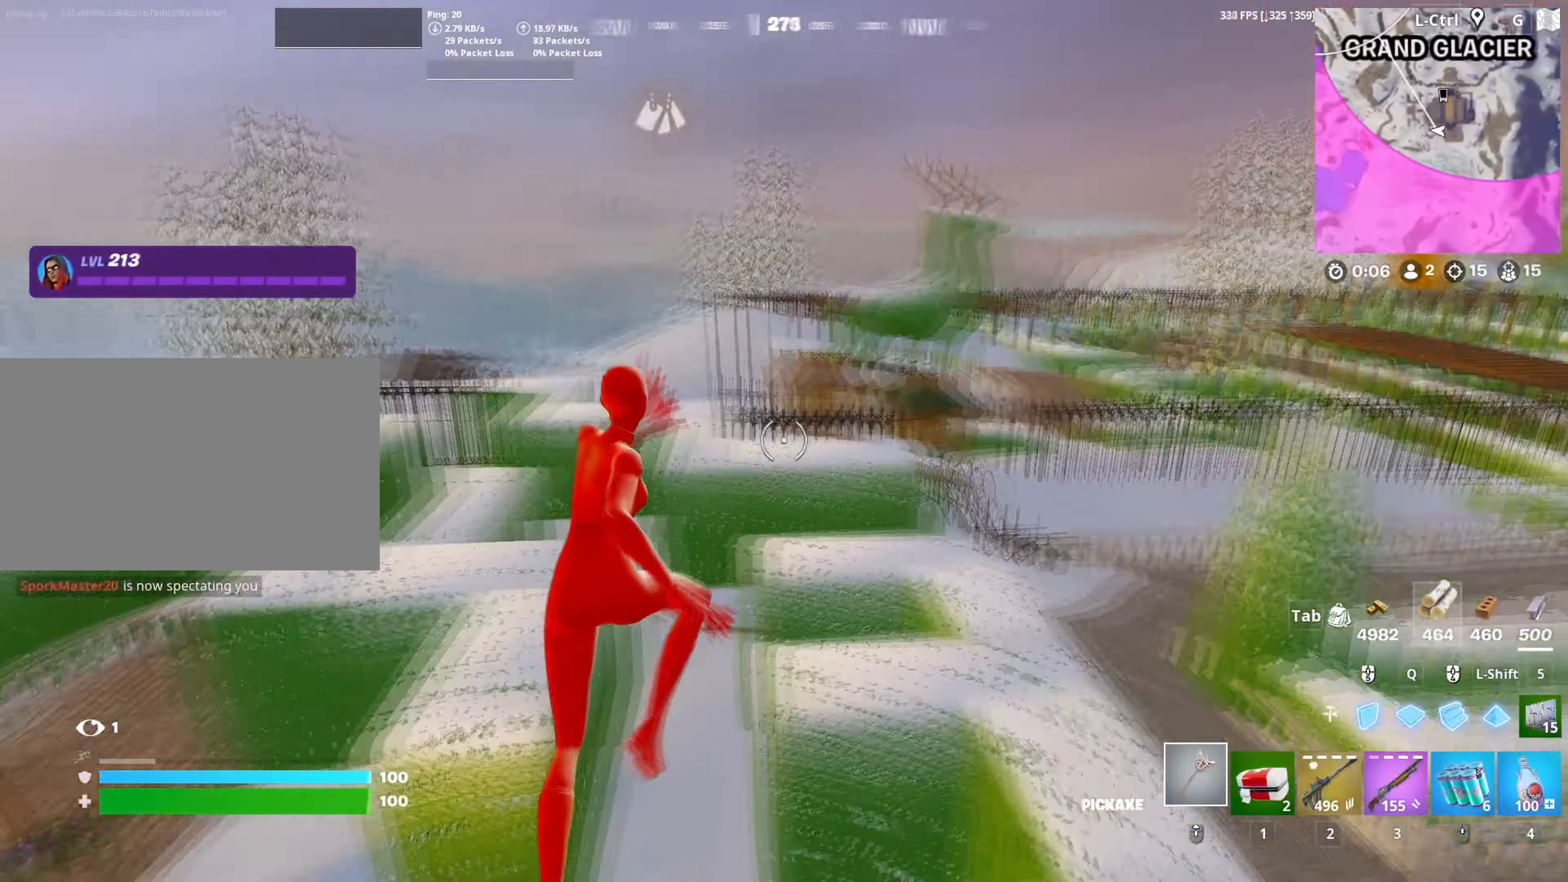
{"keys": ["space", "w"], "mouse": [], "mouse_move": "left", "events": [[117, "d", "up"], [250, "c", "down"], [350, "c", "up"], [400, "space", "down"]]}
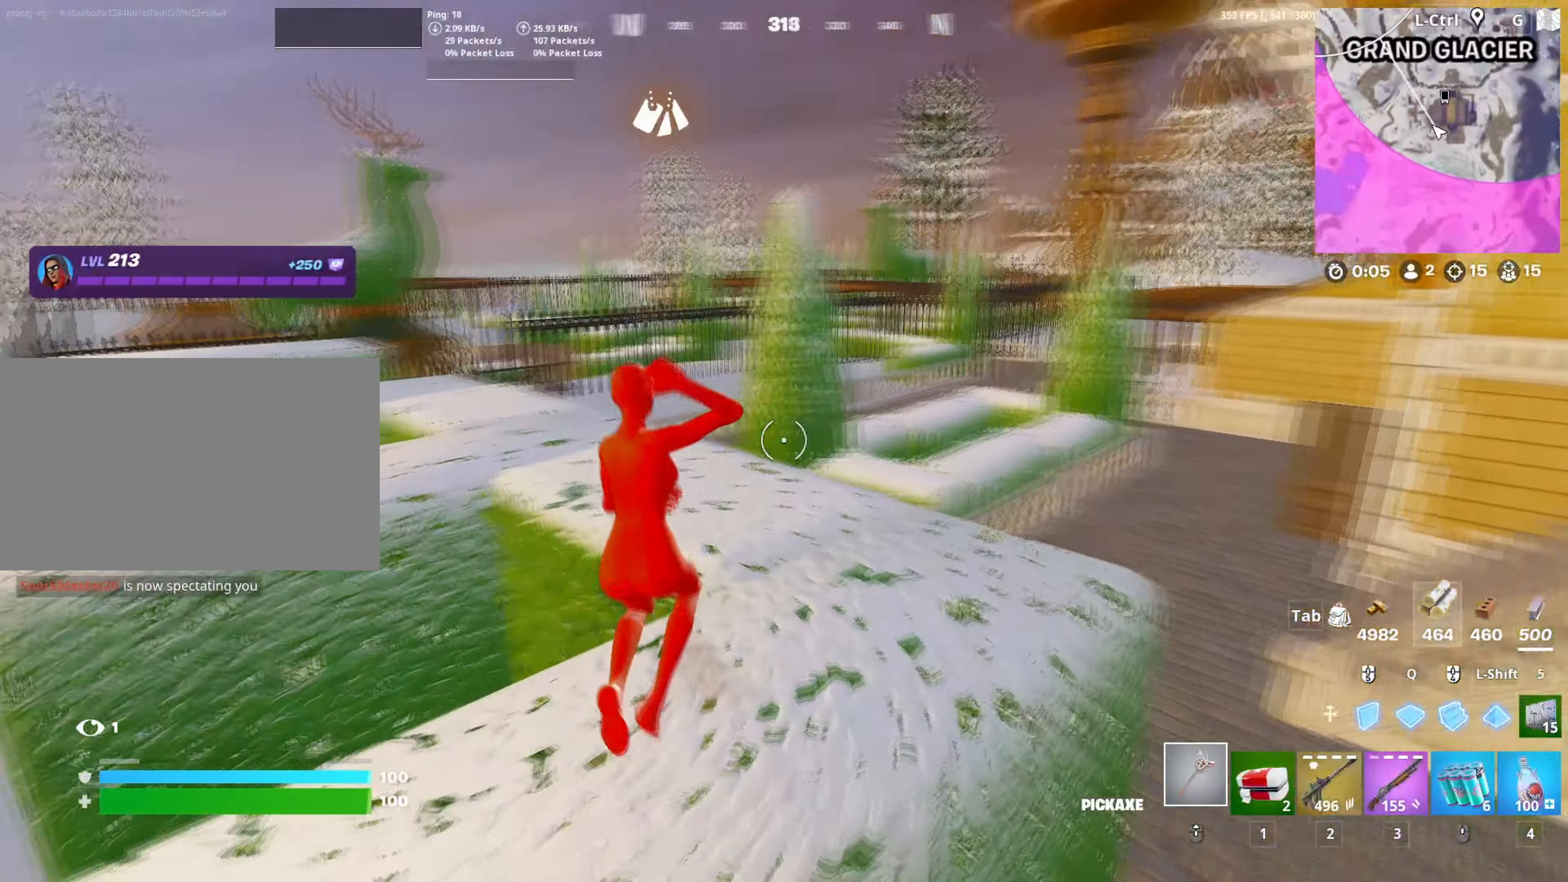
{"keys": ["w"], "mouse": [], "mouse_move": "still", "events": [[33, "space", "up"], [317, "space", "down"], [417, "space", "up"]]}
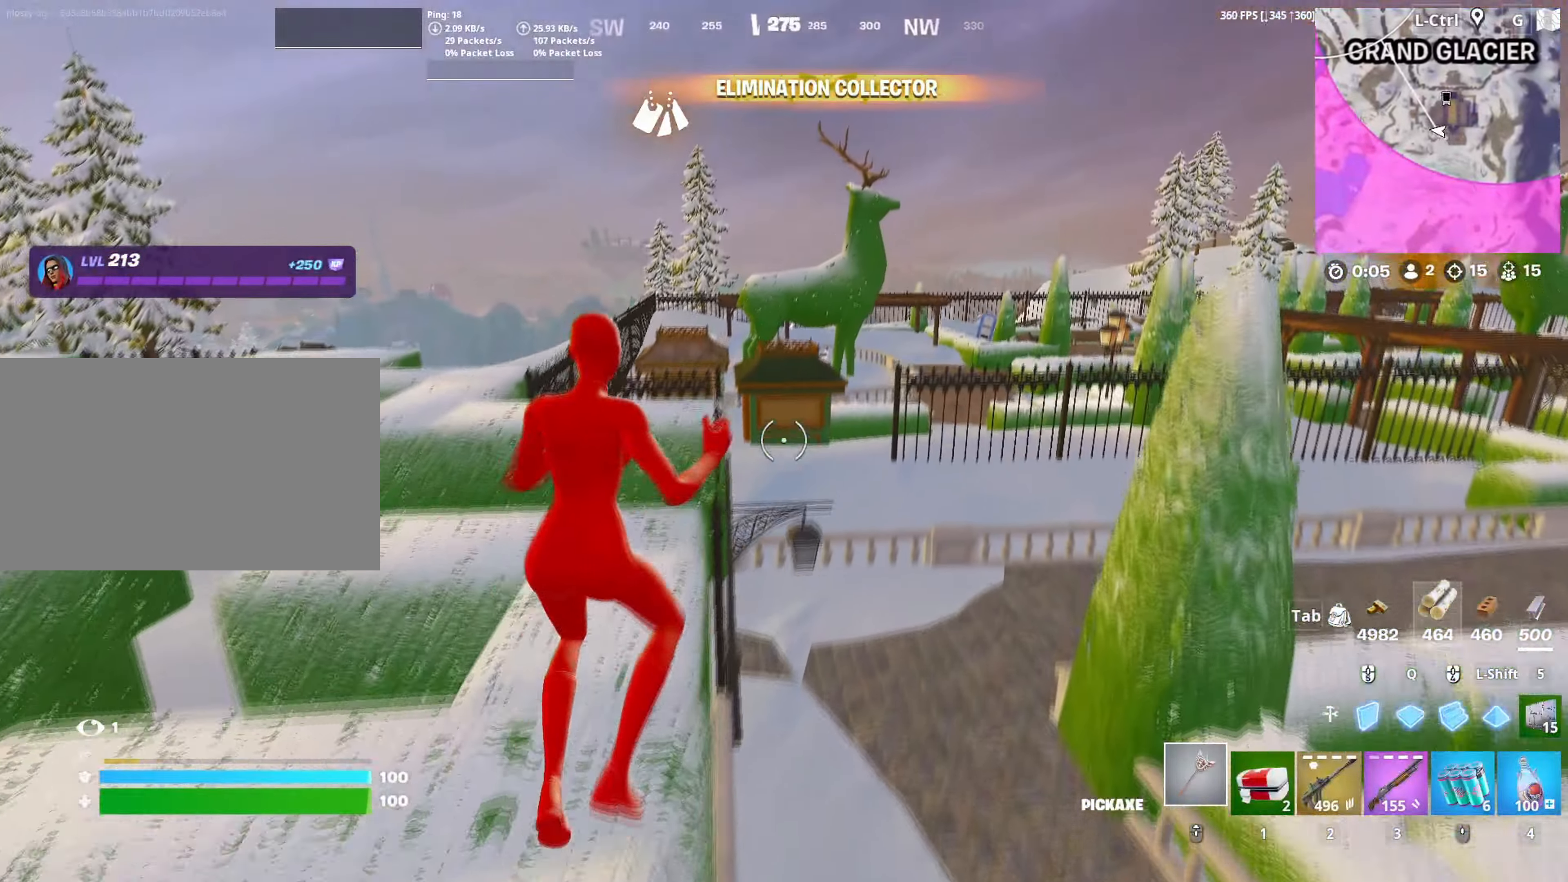
{"keys": ["w"], "mouse": [], "mouse_move": "right", "events": [[183, "d", "down"], [383, "d", "up"]]}
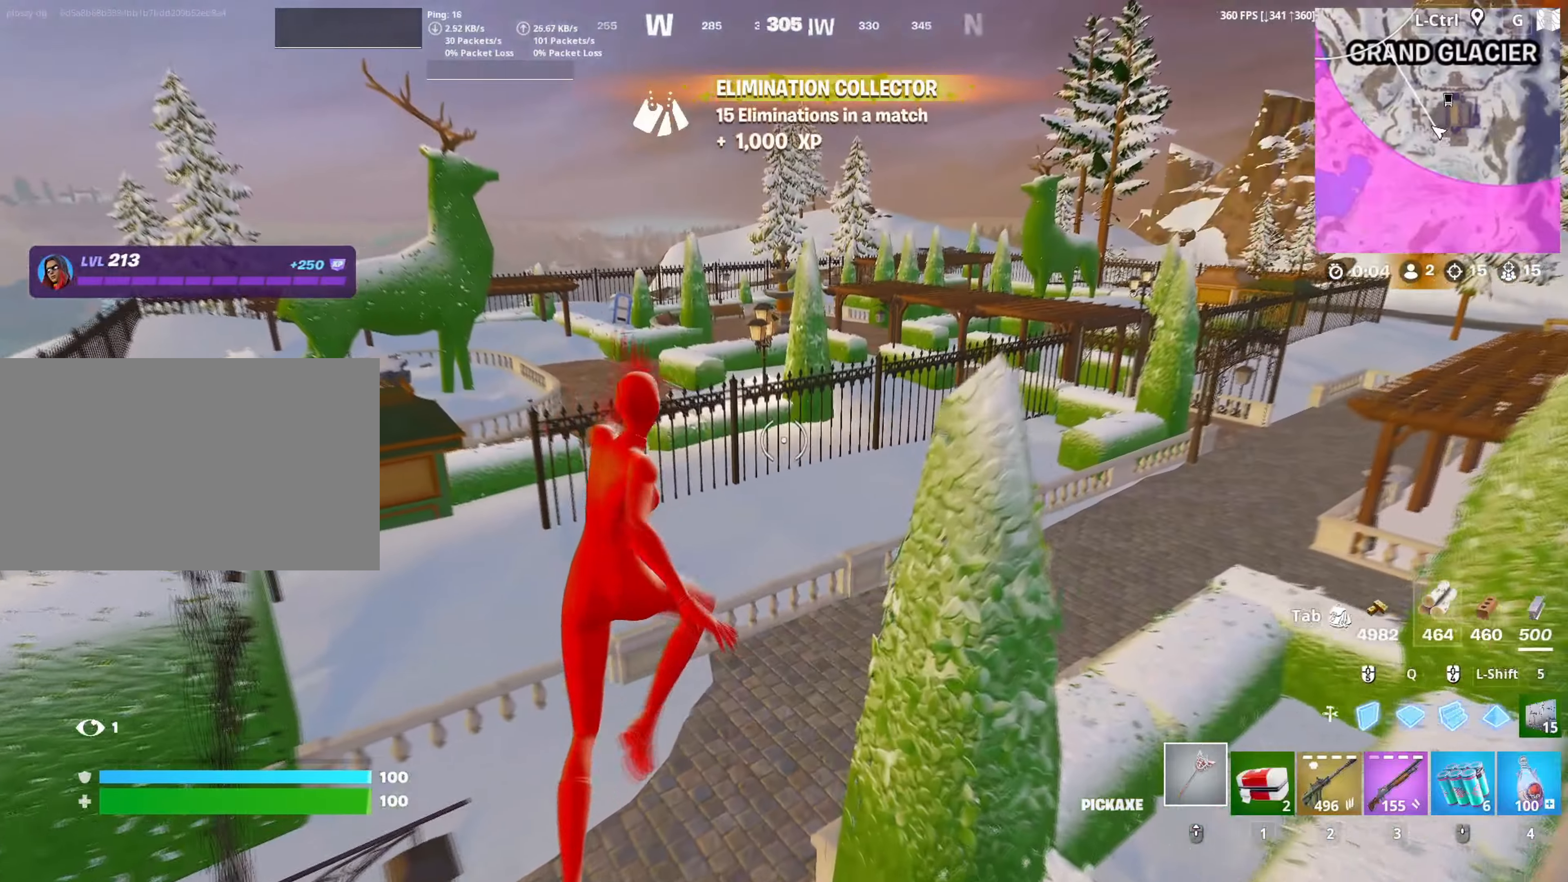
{"keys": ["w"], "mouse": [], "mouse_move": "right", "events": [[17, "c", "down"], [117, "c", "up"]]}
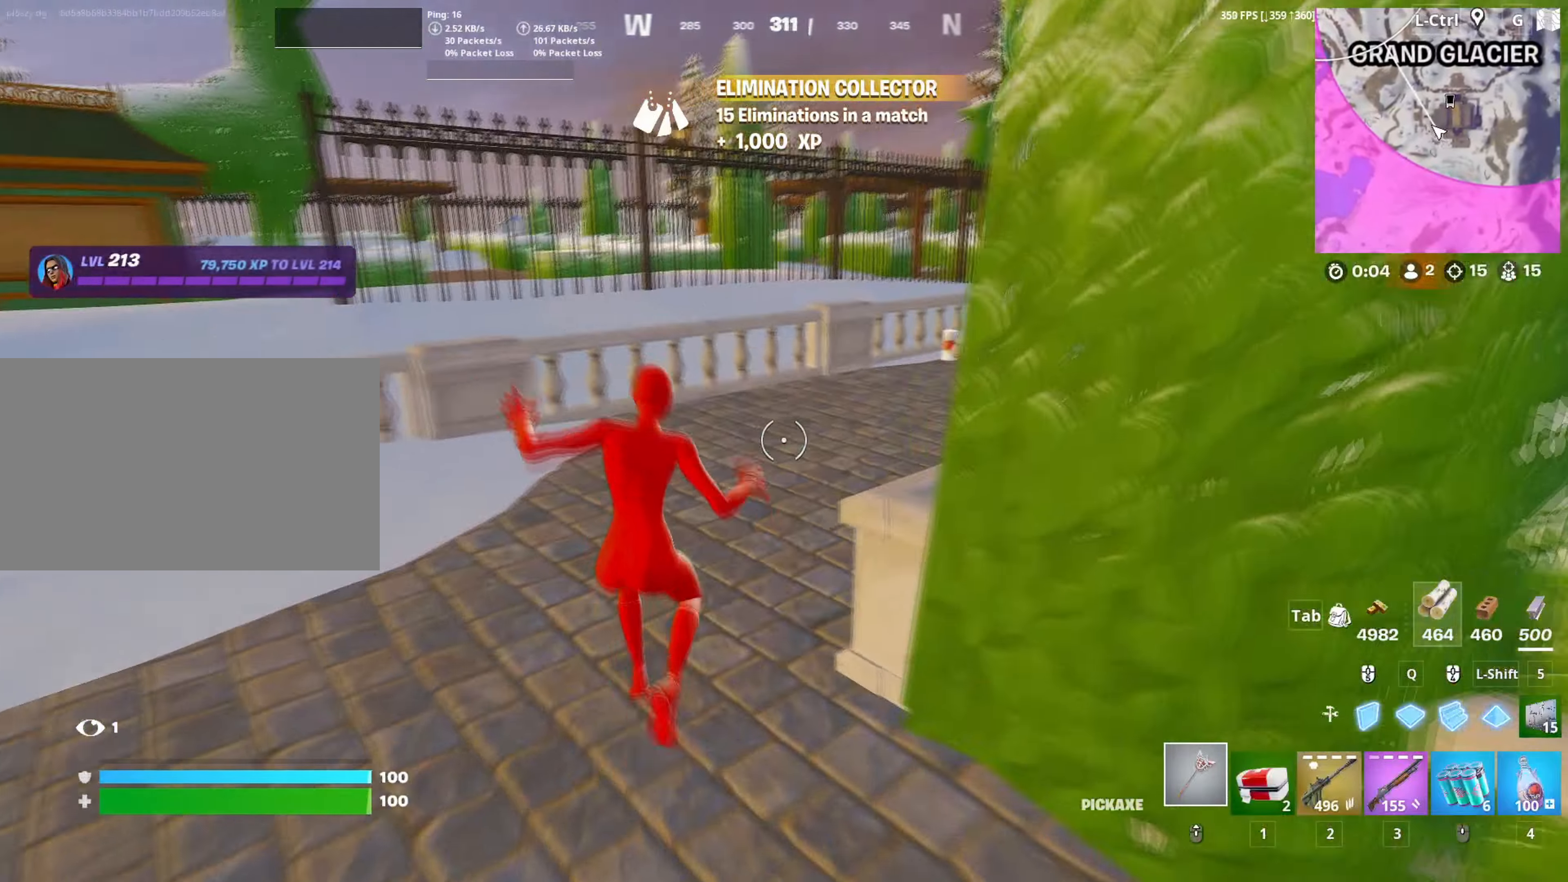
{"keys": ["w"], "mouse": [], "events": [[317, "space", "down"], [467, "space", "up"]]}